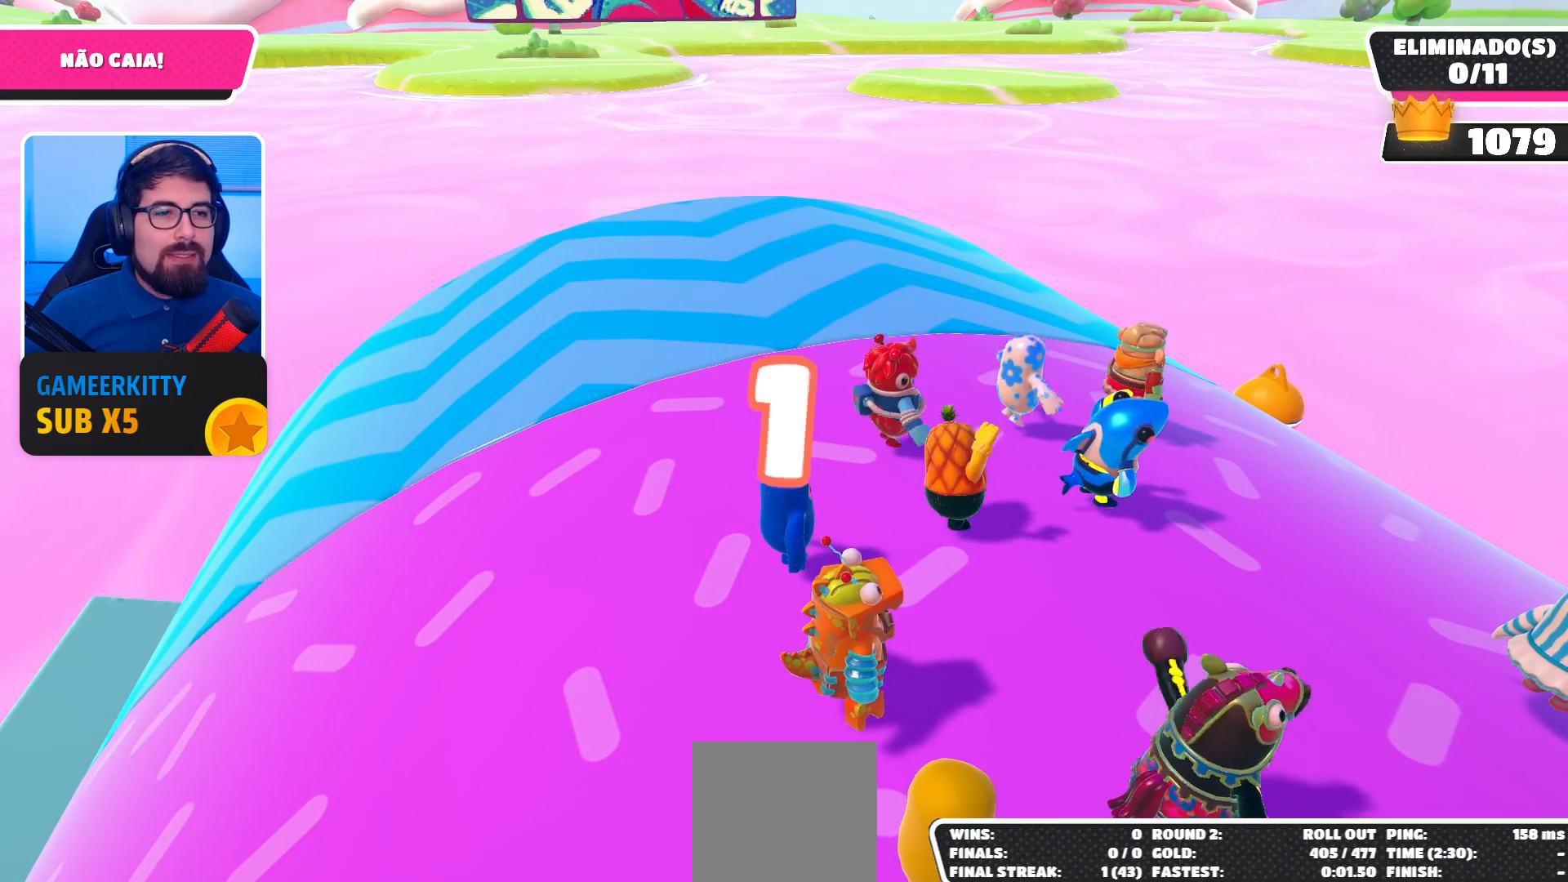
Gameplay with a controller (Xbox layout); each line is a JSON object with the inputs held at the frame after it. "events" lists button and stick changes between this image and that frame as [ms after this image, input, new state], when the widget could be followed in between. Not read: L3 R3.
{"buttons": [], "left_stick": "center", "right_stick": "center", "events": [[100, "left_stick", "up-left"], [467, "left_stick", "center"]]}
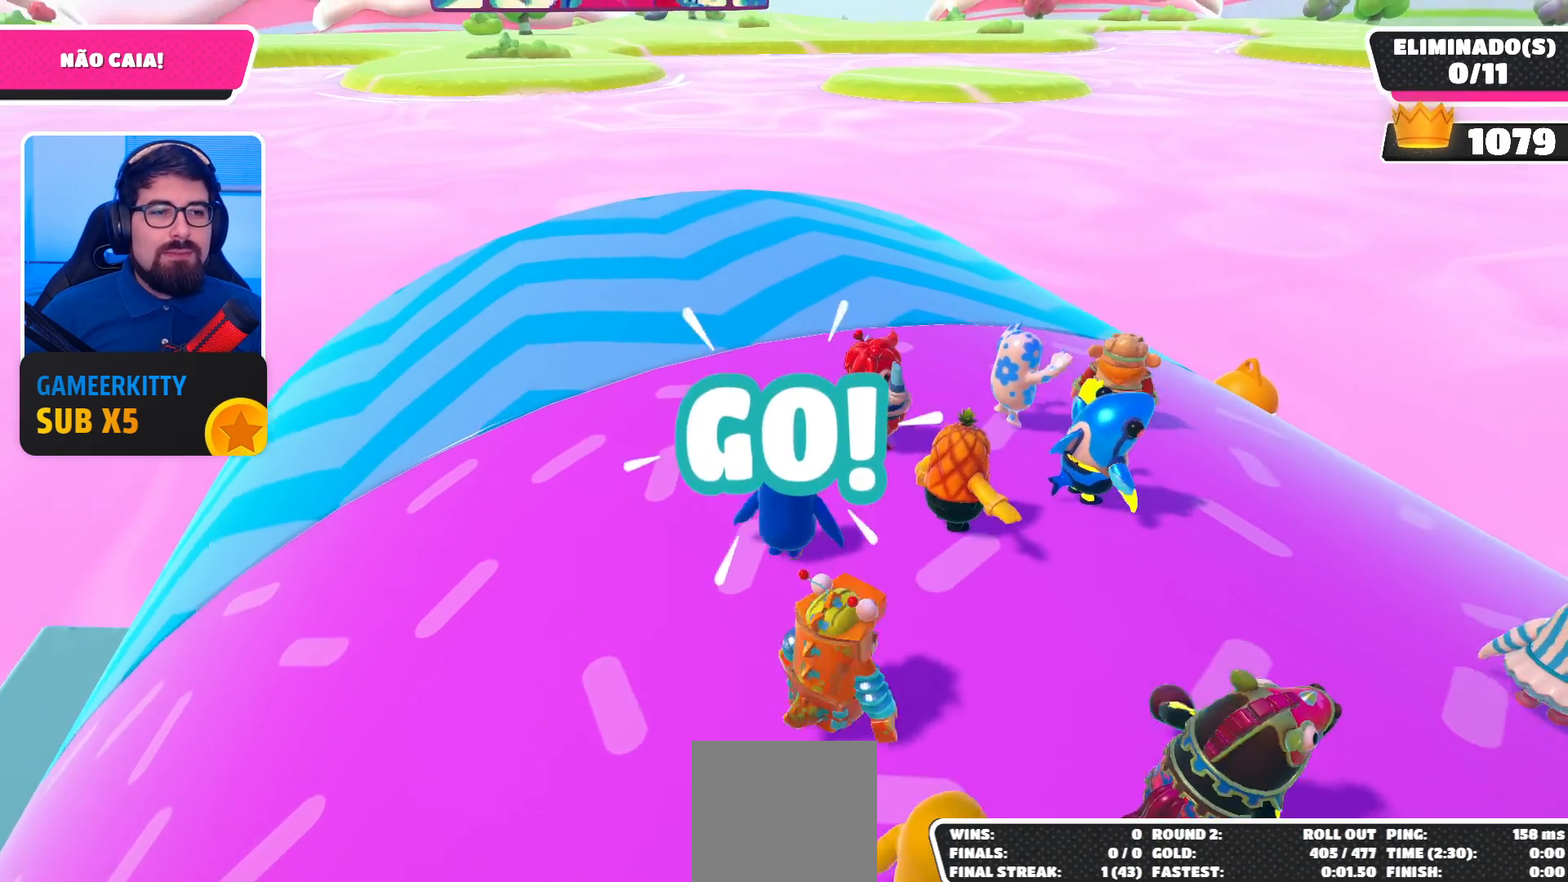
{"buttons": ["A"], "left_stick": "up-left", "right_stick": "center", "events": [[67, "left_stick", "up"], [267, "left_stick", "up-left"], [367, "A", "down"]]}
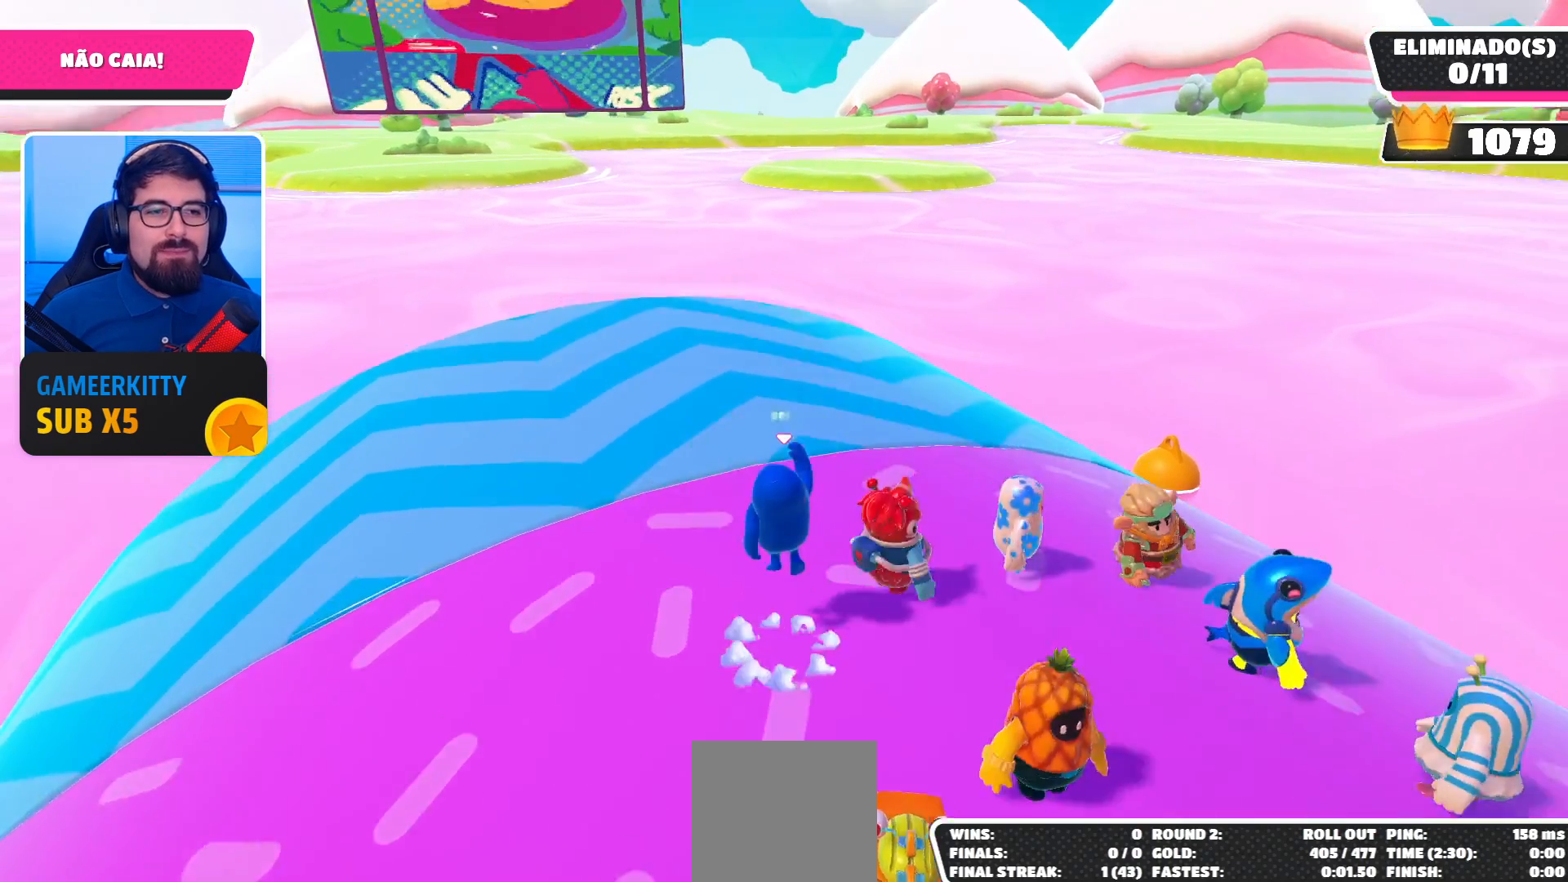
{"buttons": [], "left_stick": "up-left", "right_stick": "center", "events": [[33, "A", "up"]]}
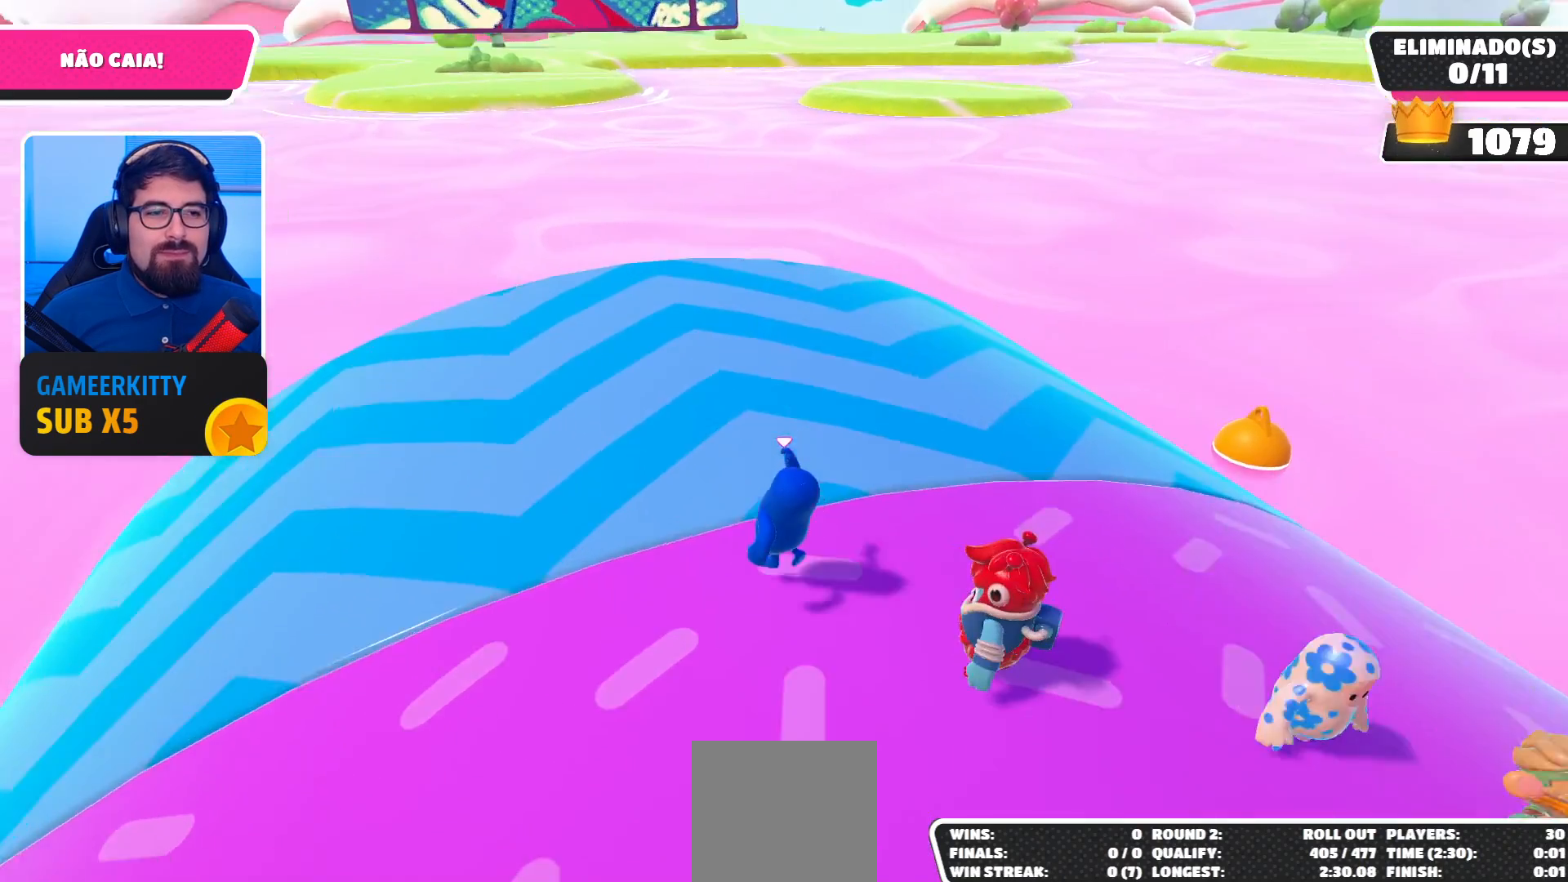
{"buttons": [], "left_stick": "up-left", "right_stick": "left", "events": [[67, "A", "down"], [200, "A", "up"], [400, "right_stick", "left"]]}
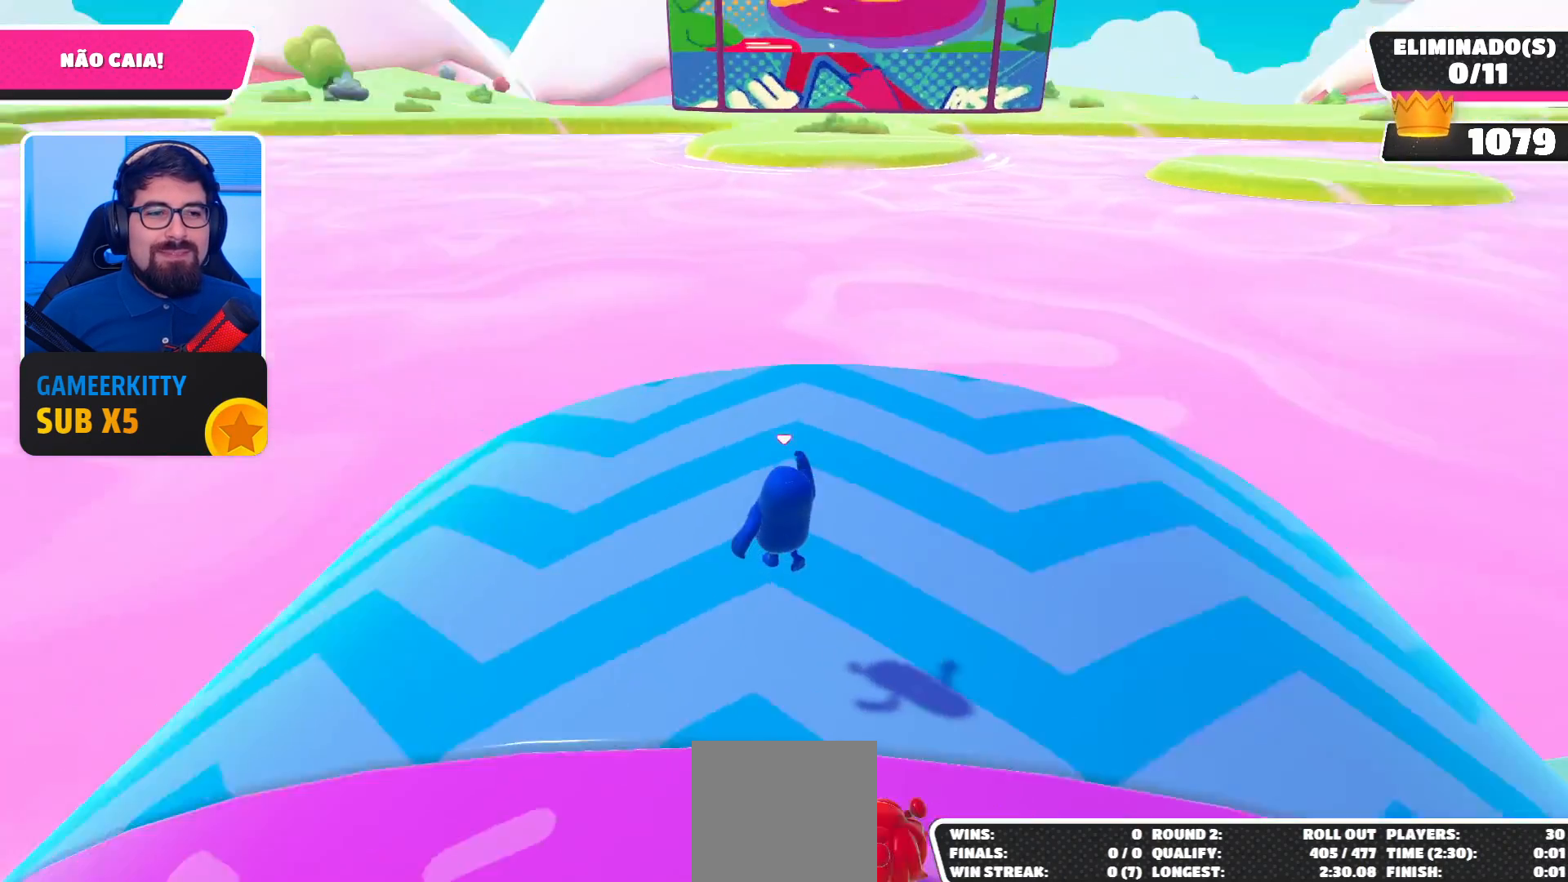
{"buttons": ["A"], "left_stick": "up-left", "right_stick": "center", "events": [[200, "left_stick", "center"], [267, "right_stick", "center"], [333, "left_stick", "up"], [433, "A", "down"], [433, "left_stick", "up-left"]]}
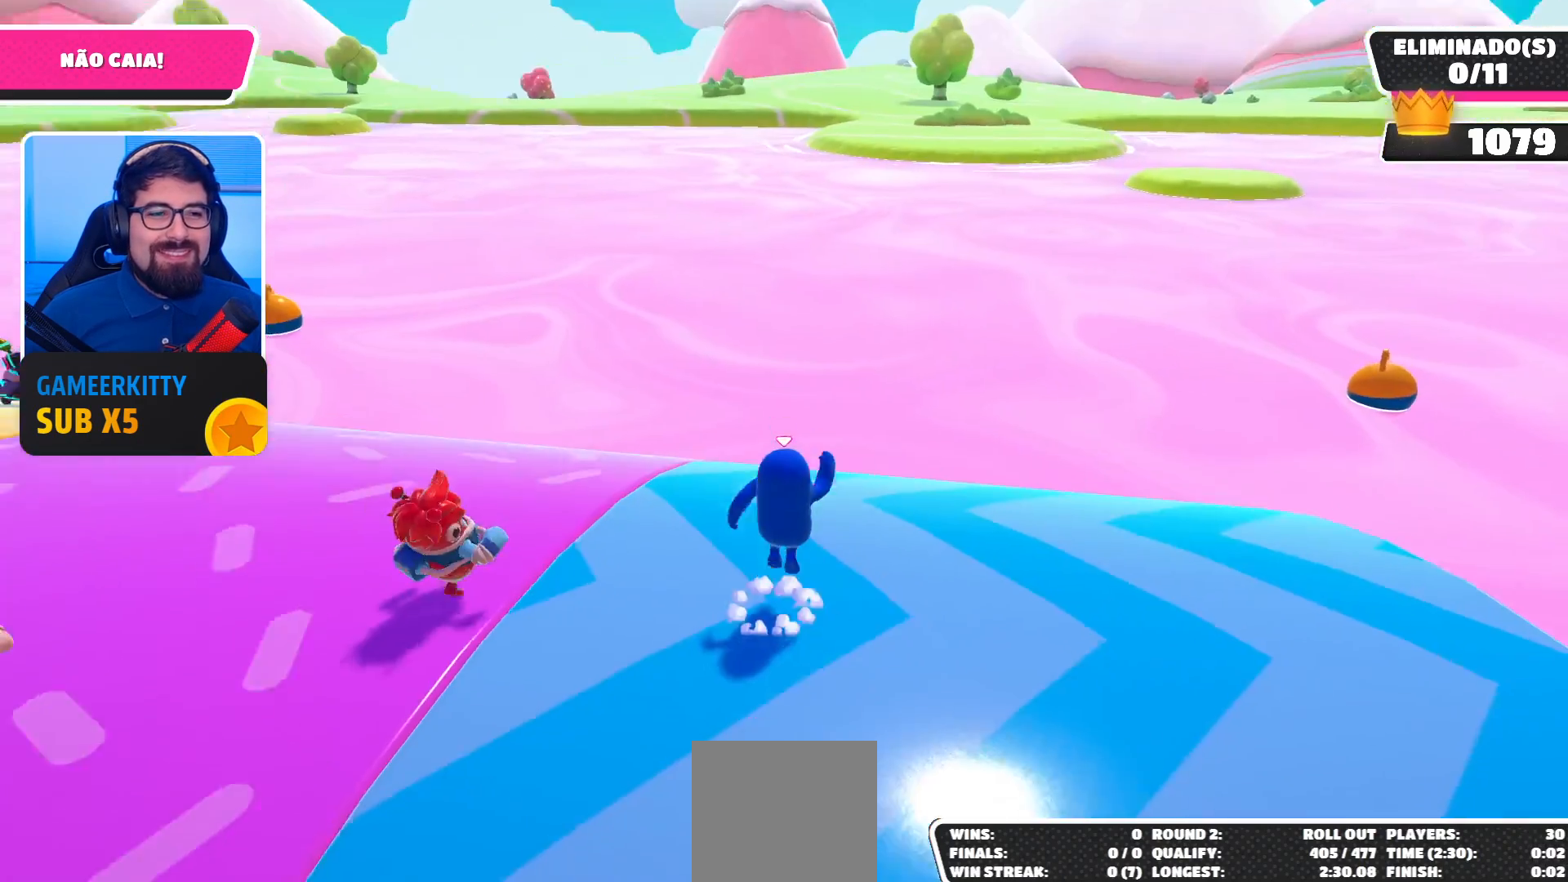
{"buttons": [], "left_stick": "down", "right_stick": "down-left", "events": [[67, "A", "up"], [100, "left_stick", "down-left"], [167, "left_stick", "down"], [267, "left_stick", "down-right"], [300, "right_stick", "down"], [400, "left_stick", "down"], [400, "right_stick", "down-left"]]}
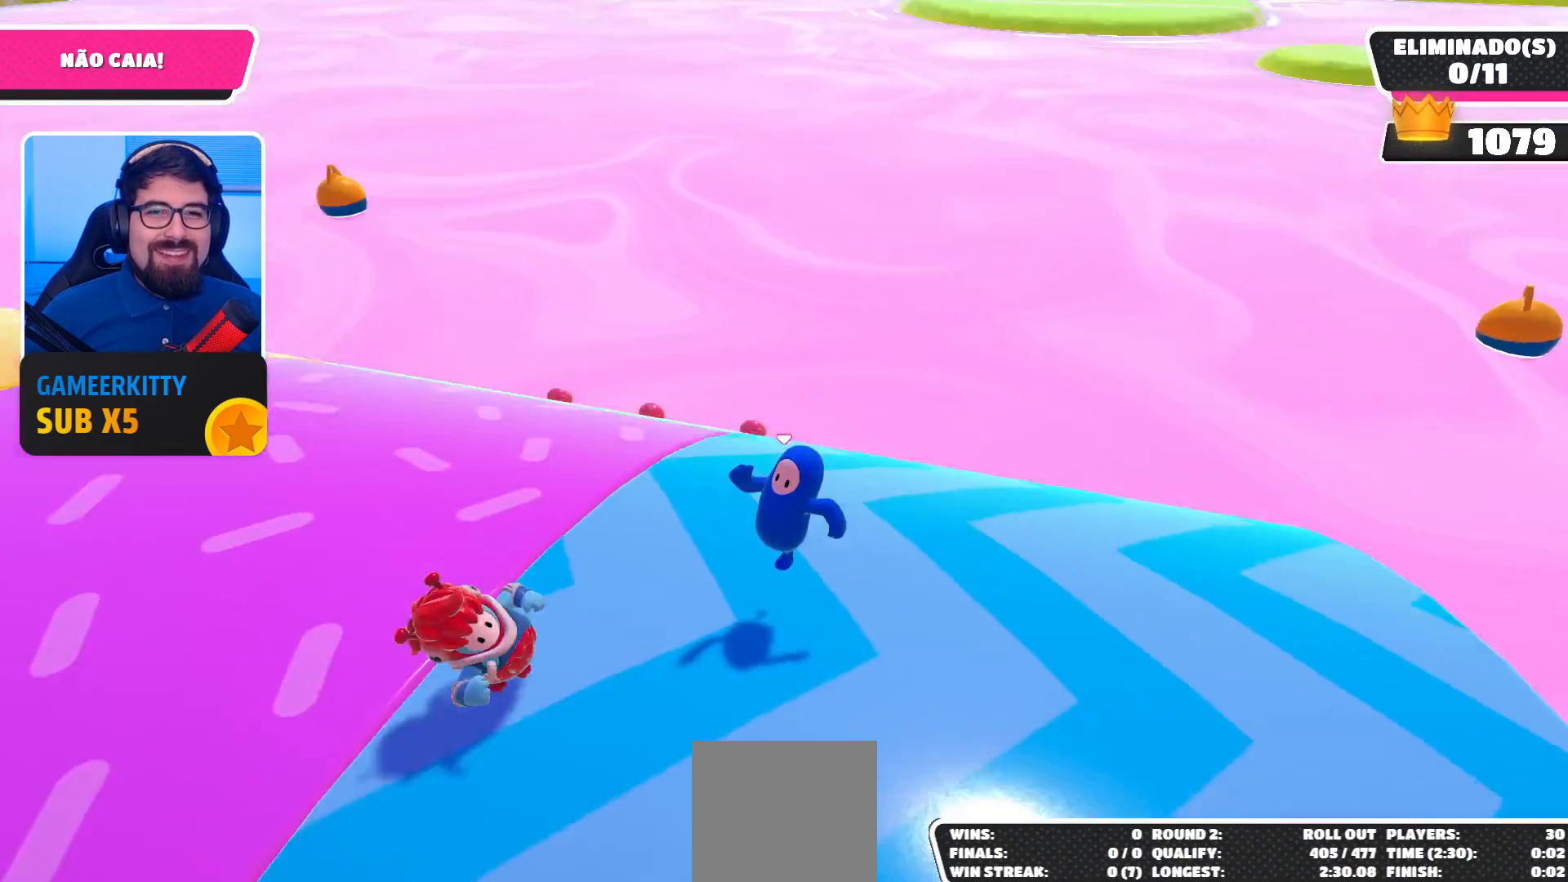
{"buttons": [], "left_stick": "up-left", "right_stick": "center", "events": [[33, "left_stick", "down-left"], [100, "right_stick", "left"], [300, "left_stick", "left"], [367, "right_stick", "up-left"], [467, "left_stick", "up-left"], [500, "right_stick", "center"]]}
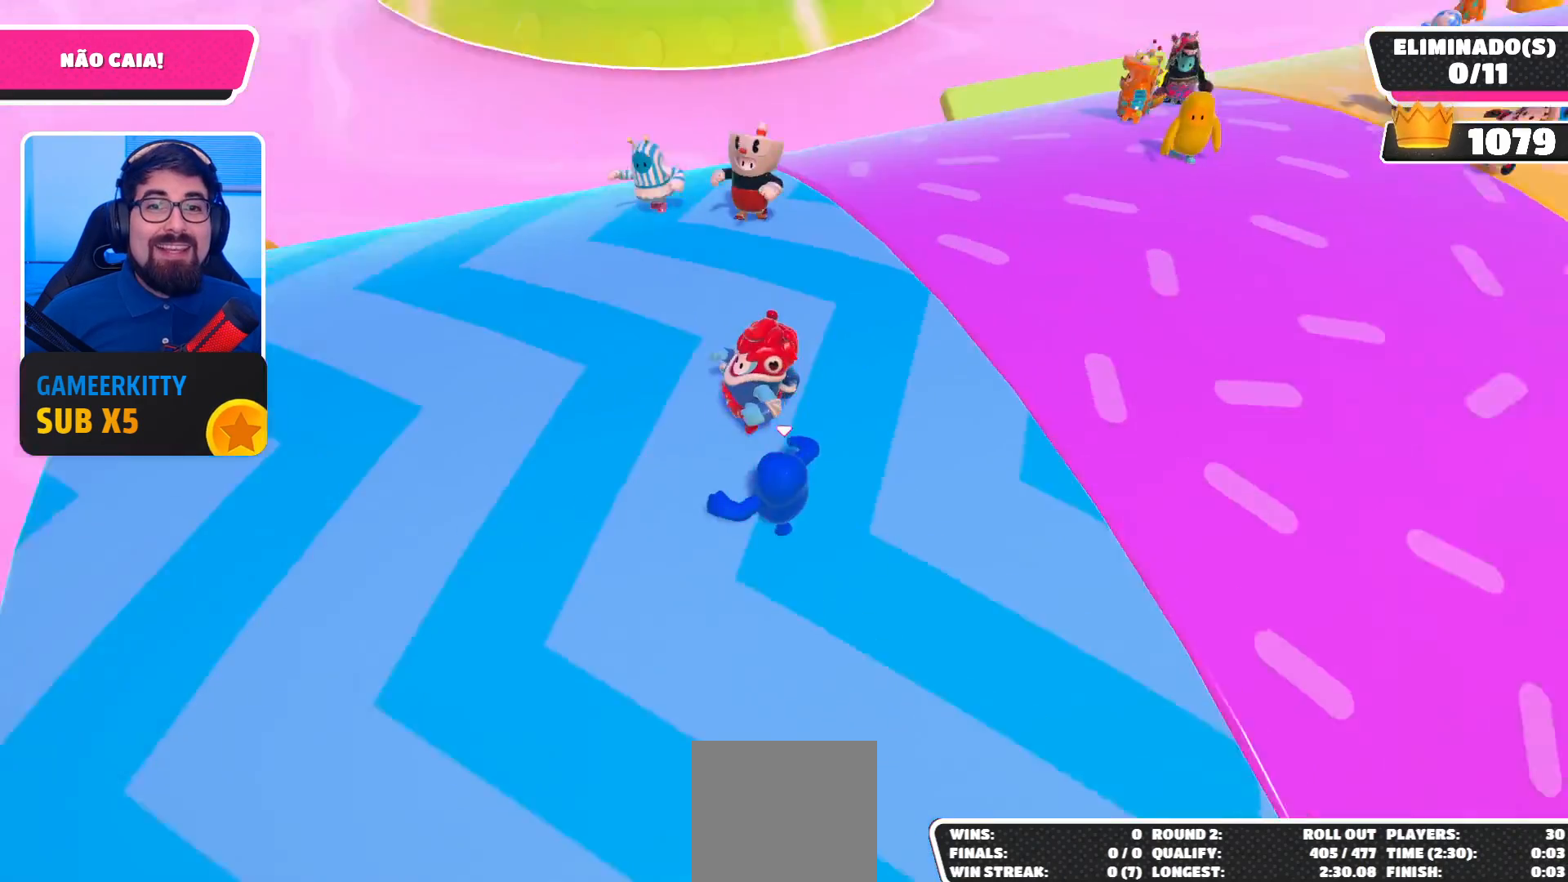
{"buttons": [], "left_stick": "up", "right_stick": "center", "events": [[367, "left_stick", "up"]]}
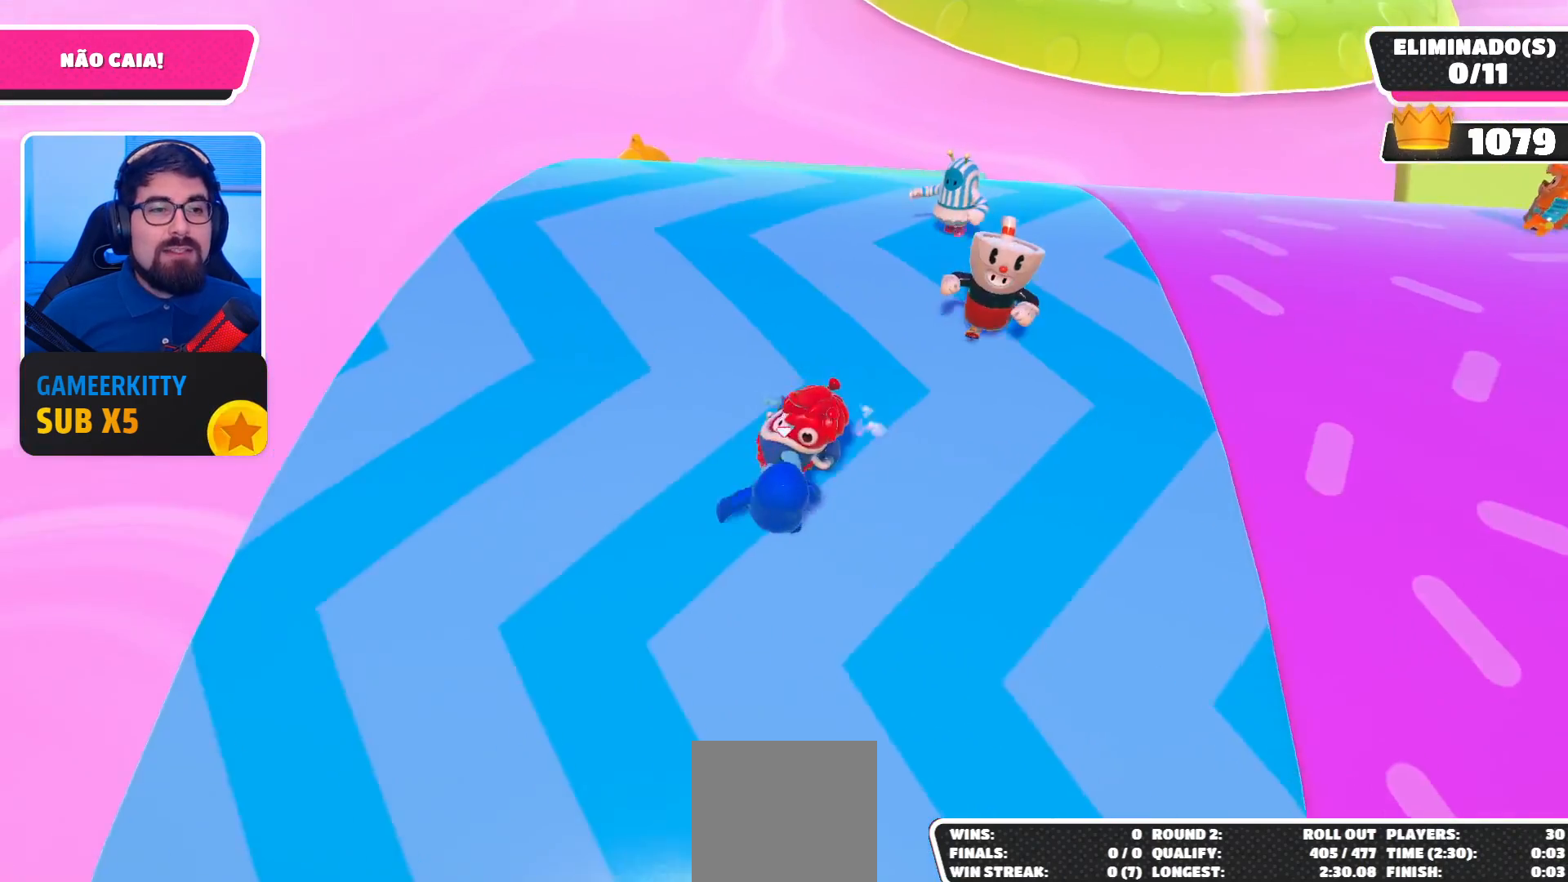
{"buttons": [], "left_stick": "up", "right_stick": "center", "events": [[100, "left_stick", "up-left"], [333, "left_stick", "up"]]}
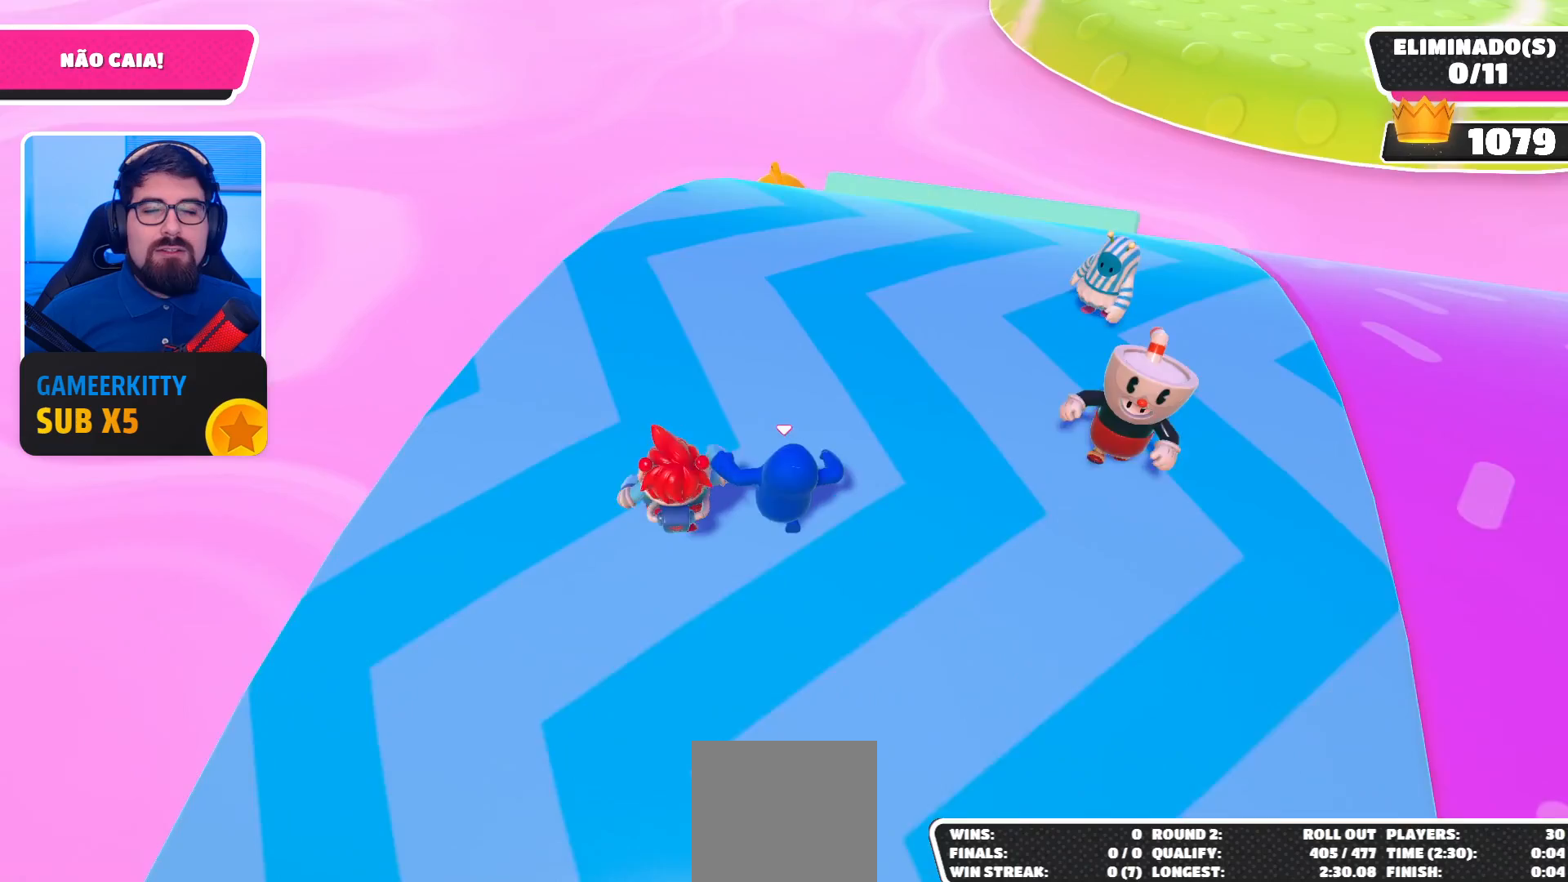
{"buttons": [], "left_stick": "up-right", "right_stick": "center", "events": [[300, "left_stick", "up-right"]]}
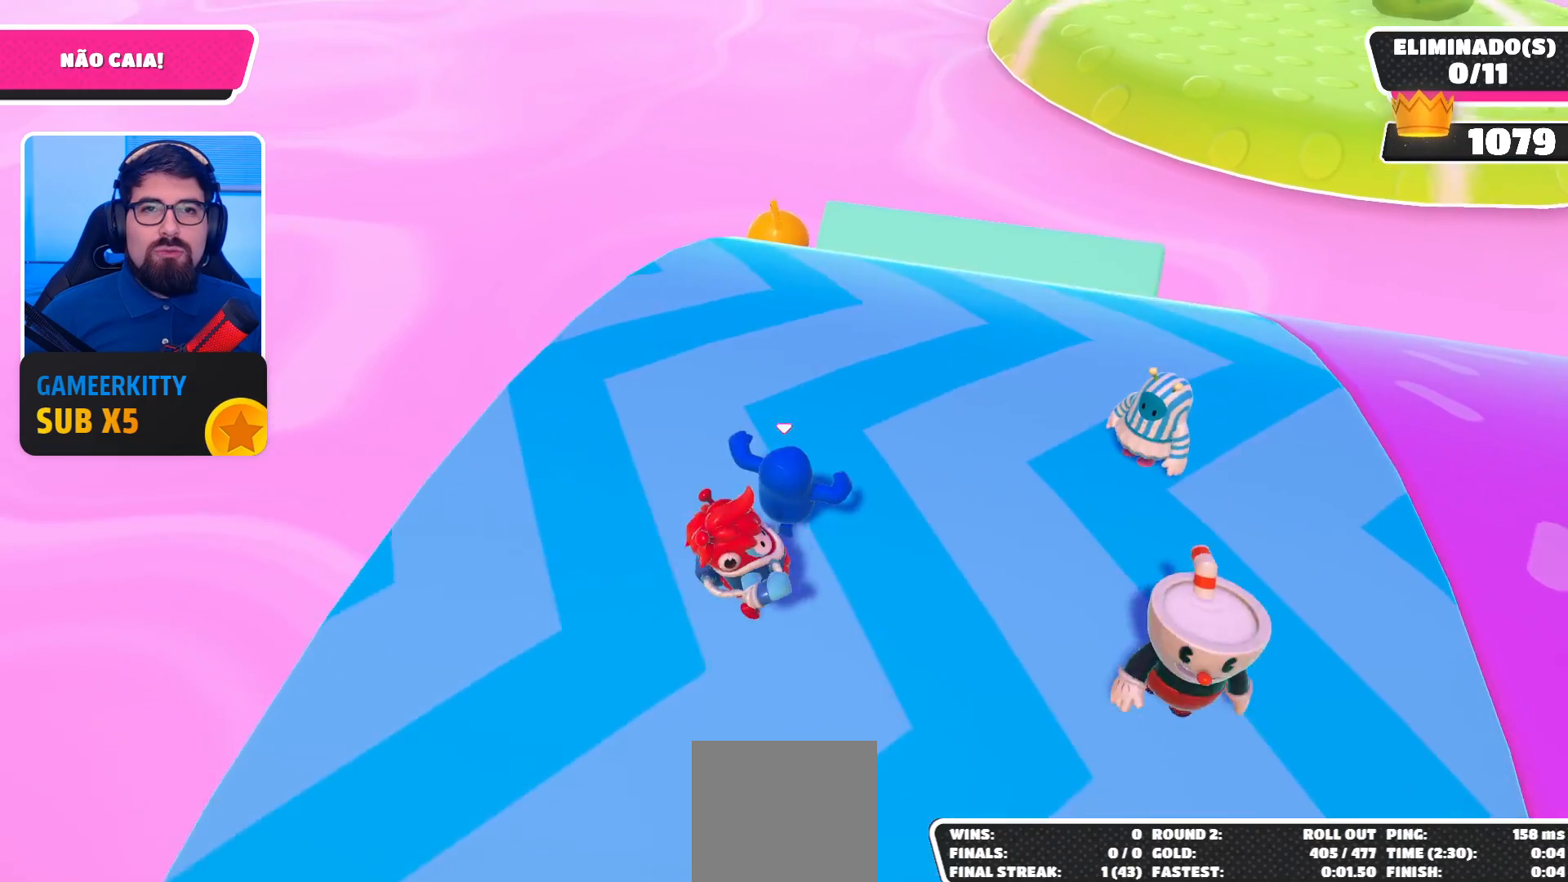
{"buttons": [], "left_stick": "up-left", "right_stick": "center", "events": [[67, "left_stick", "up"], [67, "right_stick", "right"], [233, "left_stick", "up-left"], [233, "right_stick", "center"]]}
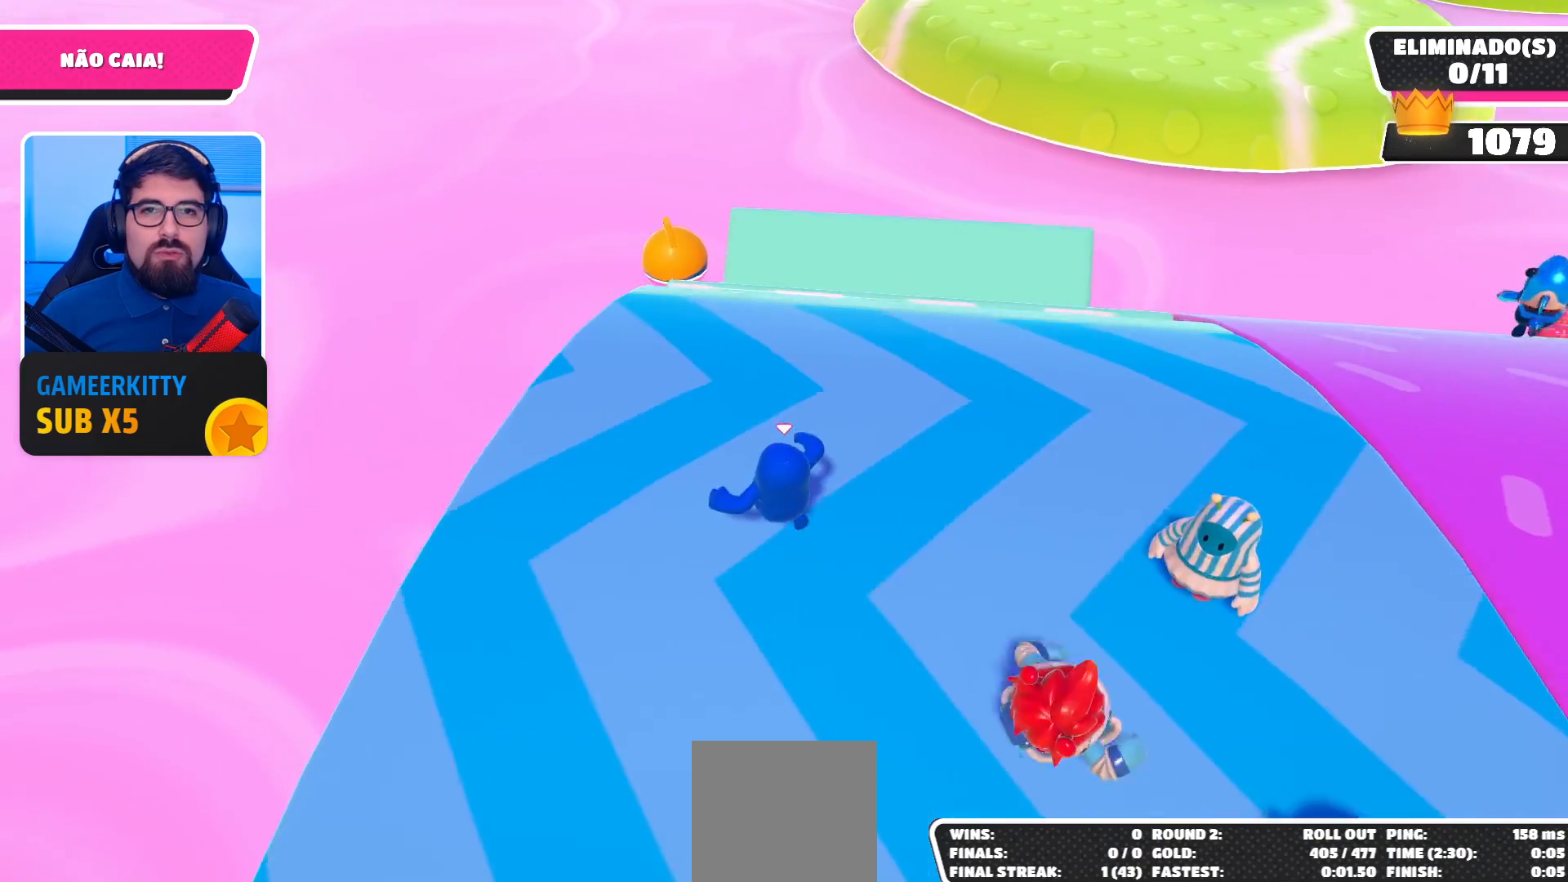
{"buttons": [], "left_stick": "up-right", "right_stick": "center", "events": [[100, "right_stick", "up-right"], [133, "left_stick", "down"], [233, "right_stick", "center"], [367, "left_stick", "down-right"], [500, "left_stick", "up-right"]]}
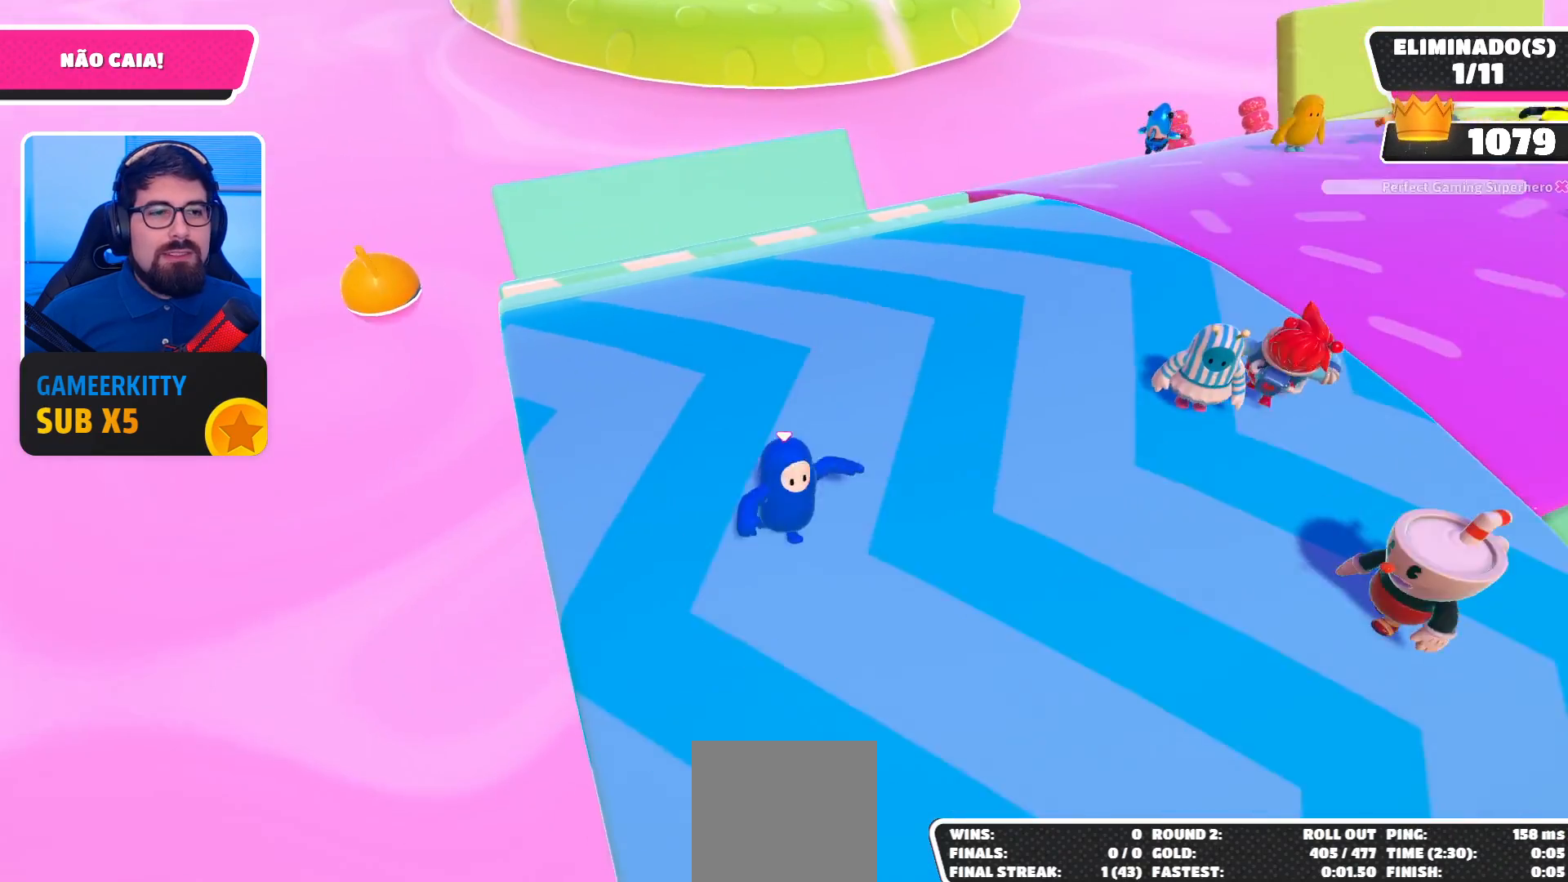
{"buttons": [], "left_stick": "center", "right_stick": "center", "events": [[67, "left_stick", "up"], [233, "left_stick", "up-left"], [500, "left_stick", "center"]]}
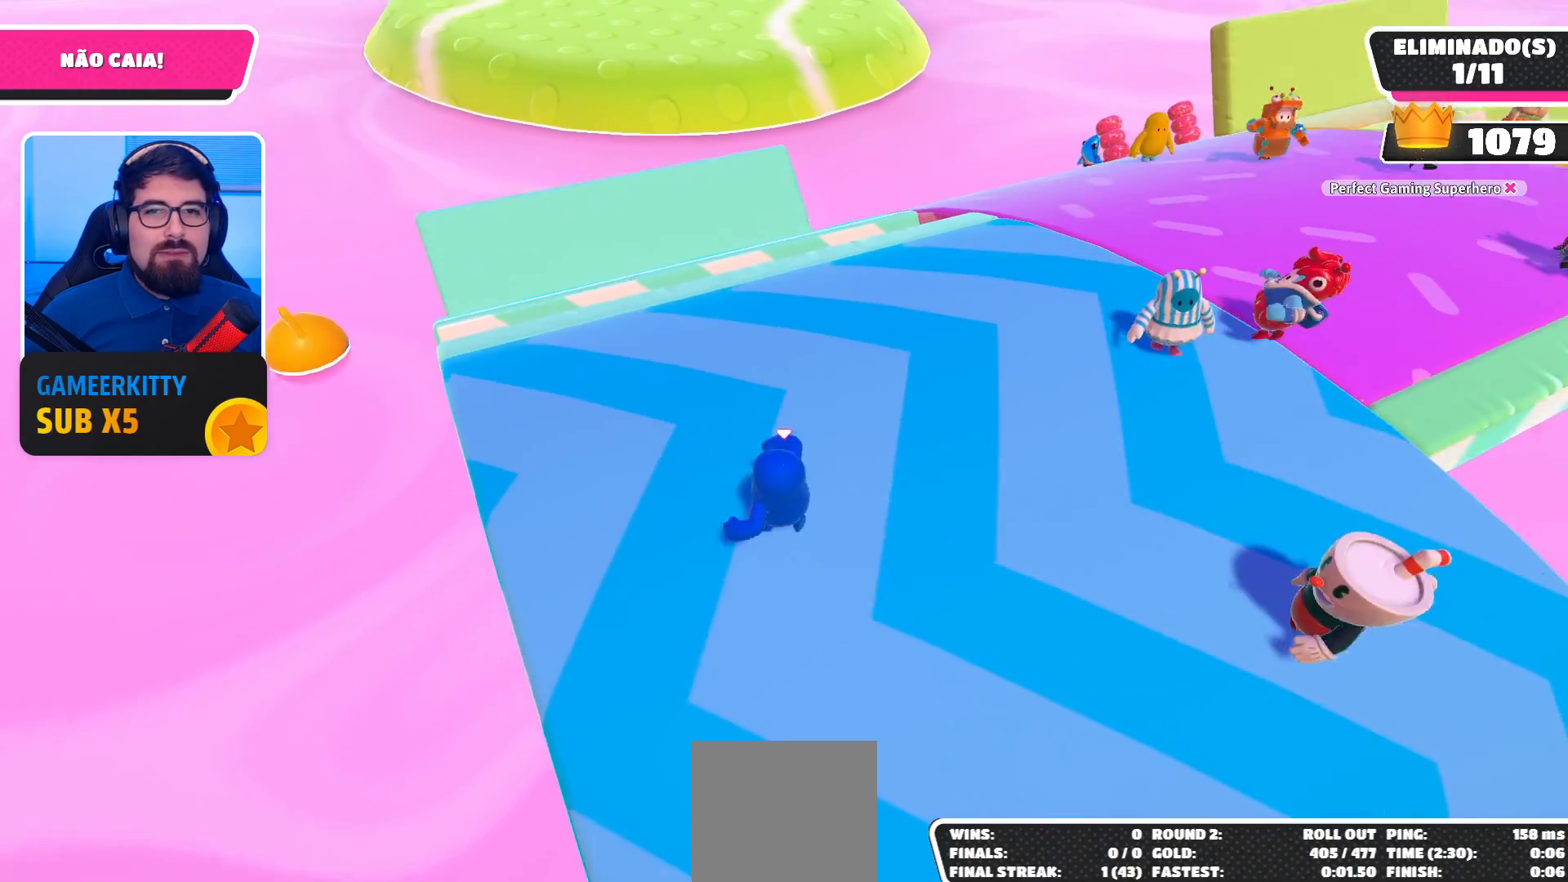
{"buttons": [], "left_stick": "up-left", "right_stick": "down-left", "events": [[167, "left_stick", "up-left"], [467, "right_stick", "down-left"]]}
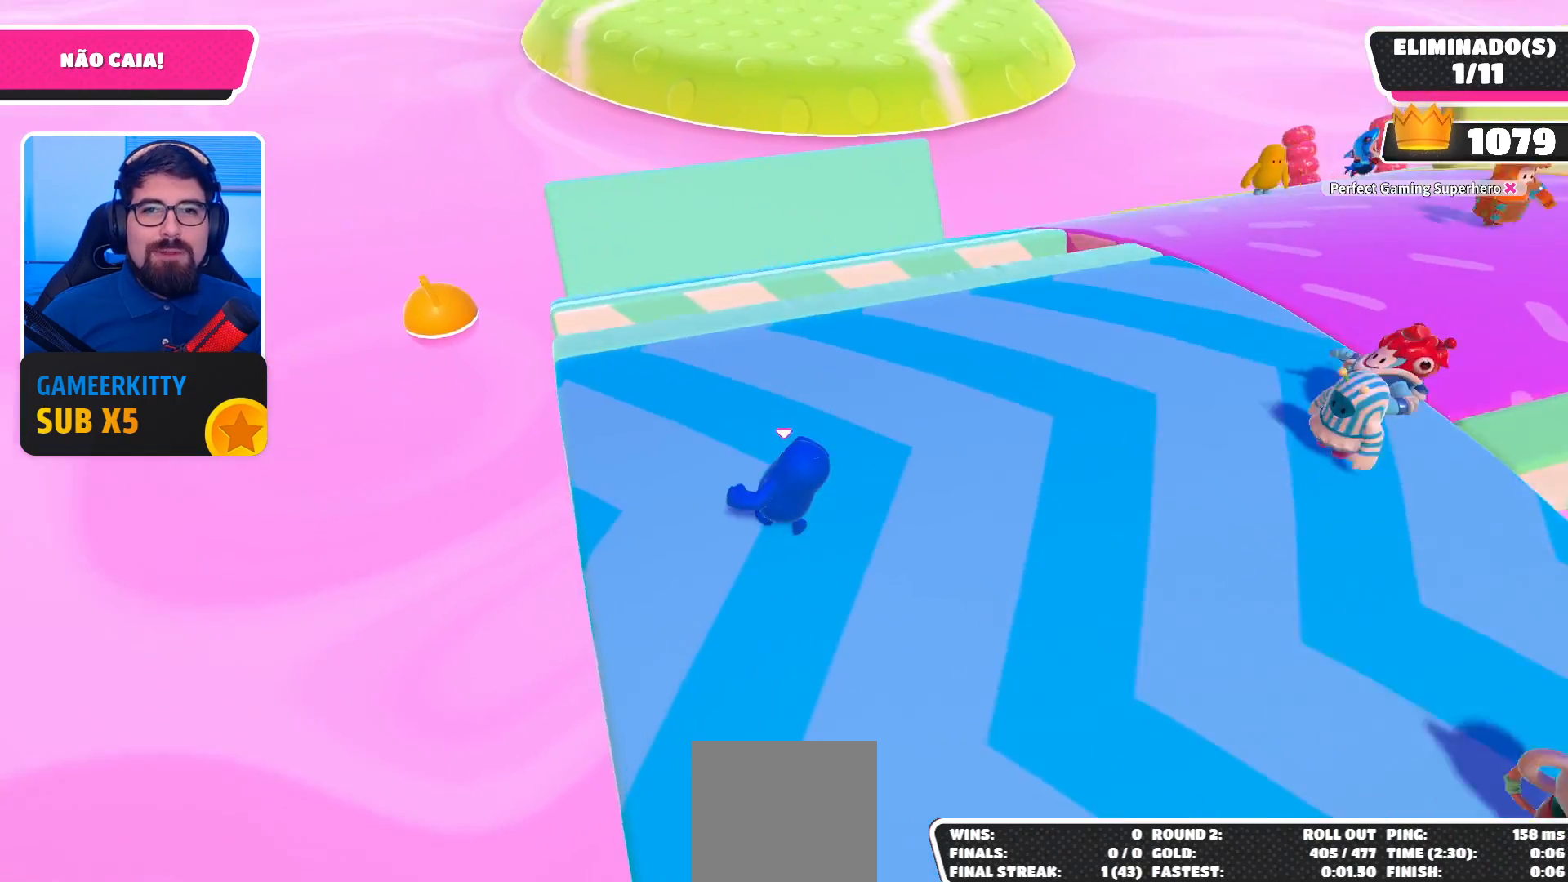
{"buttons": [], "left_stick": "up", "right_stick": "center", "events": [[33, "left_stick", "up"], [67, "right_stick", "center"], [300, "right_stick", "down"], [433, "right_stick", "center"]]}
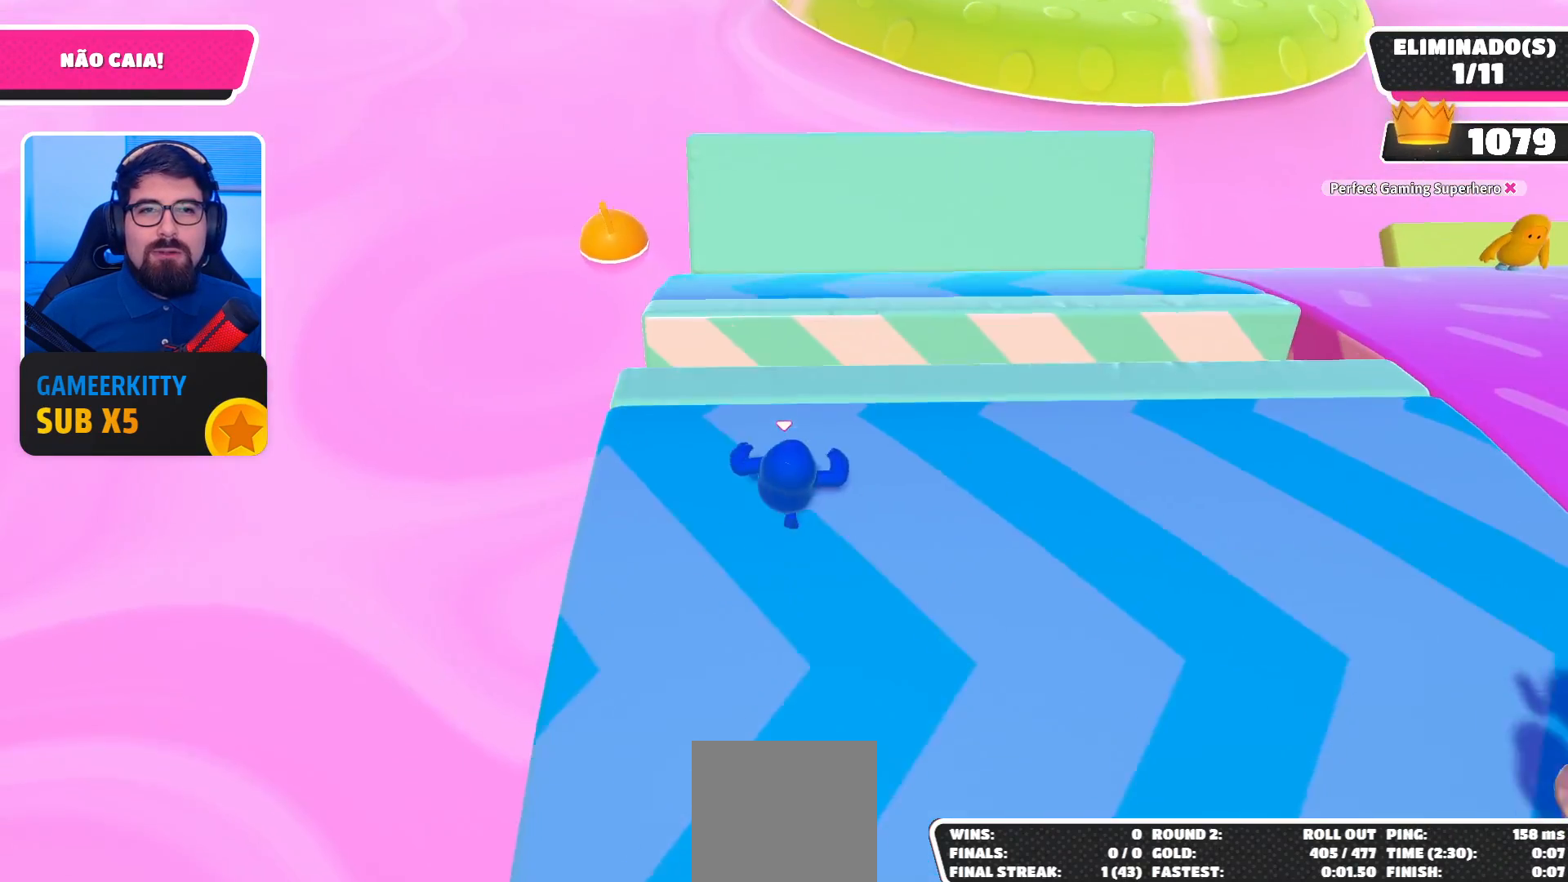
{"buttons": ["A"], "left_stick": "up", "right_stick": "center", "events": [[367, "A", "down"]]}
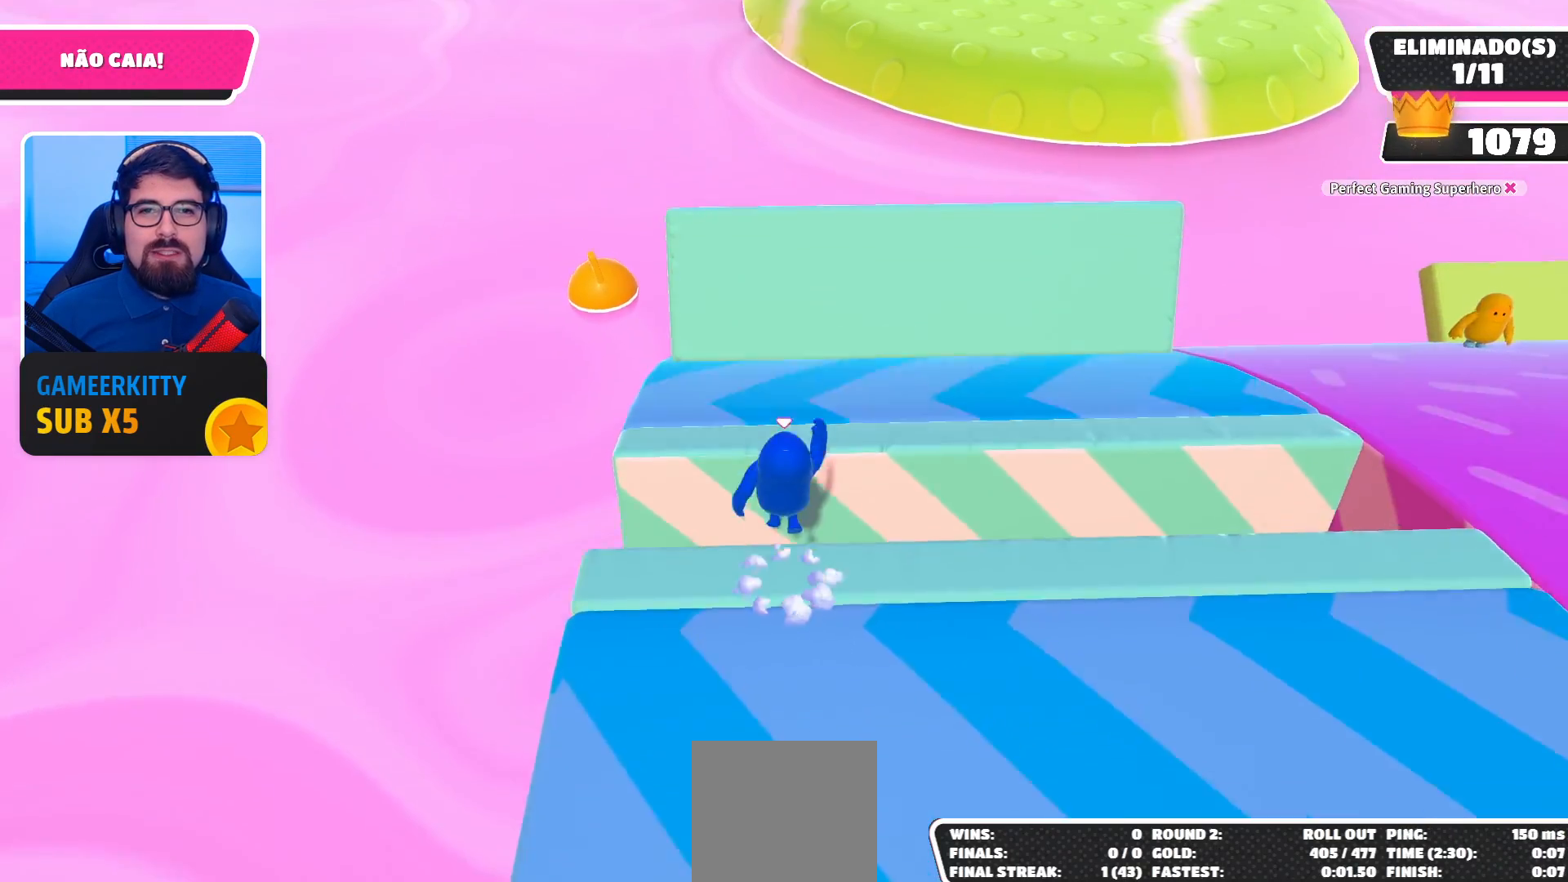
{"buttons": [], "left_stick": "down", "right_stick": "up-right", "events": [[67, "A", "up"], [333, "right_stick", "right"], [400, "left_stick", "left"], [500, "left_stick", "down"], [500, "right_stick", "up-right"]]}
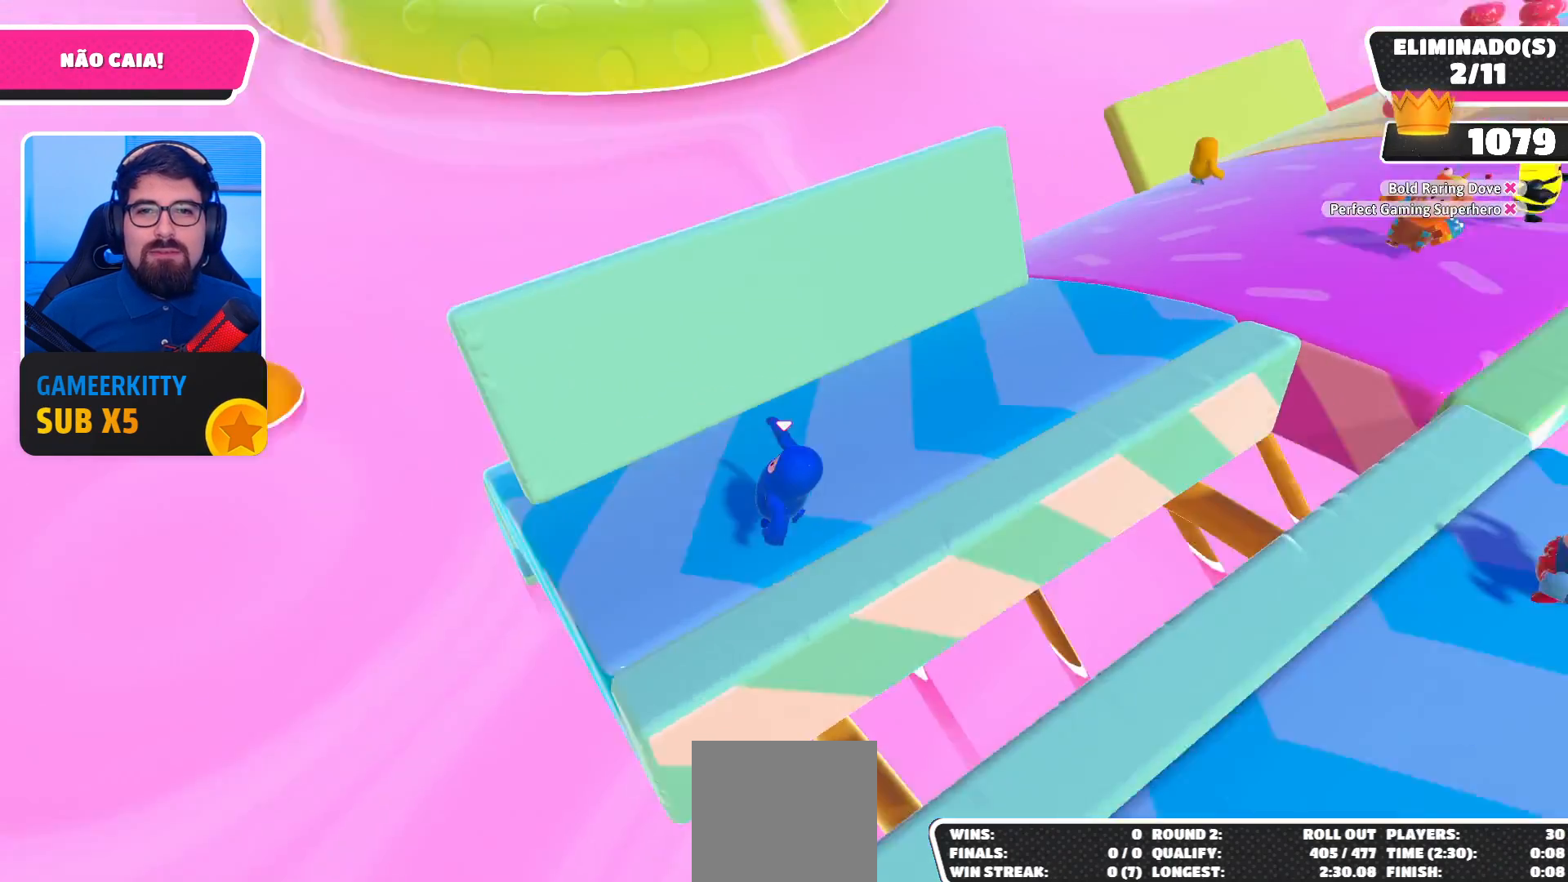
{"buttons": [], "left_stick": "down", "right_stick": "center", "events": [[67, "left_stick", "down-right"], [133, "right_stick", "center"], [200, "left_stick", "center"], [400, "left_stick", "down"]]}
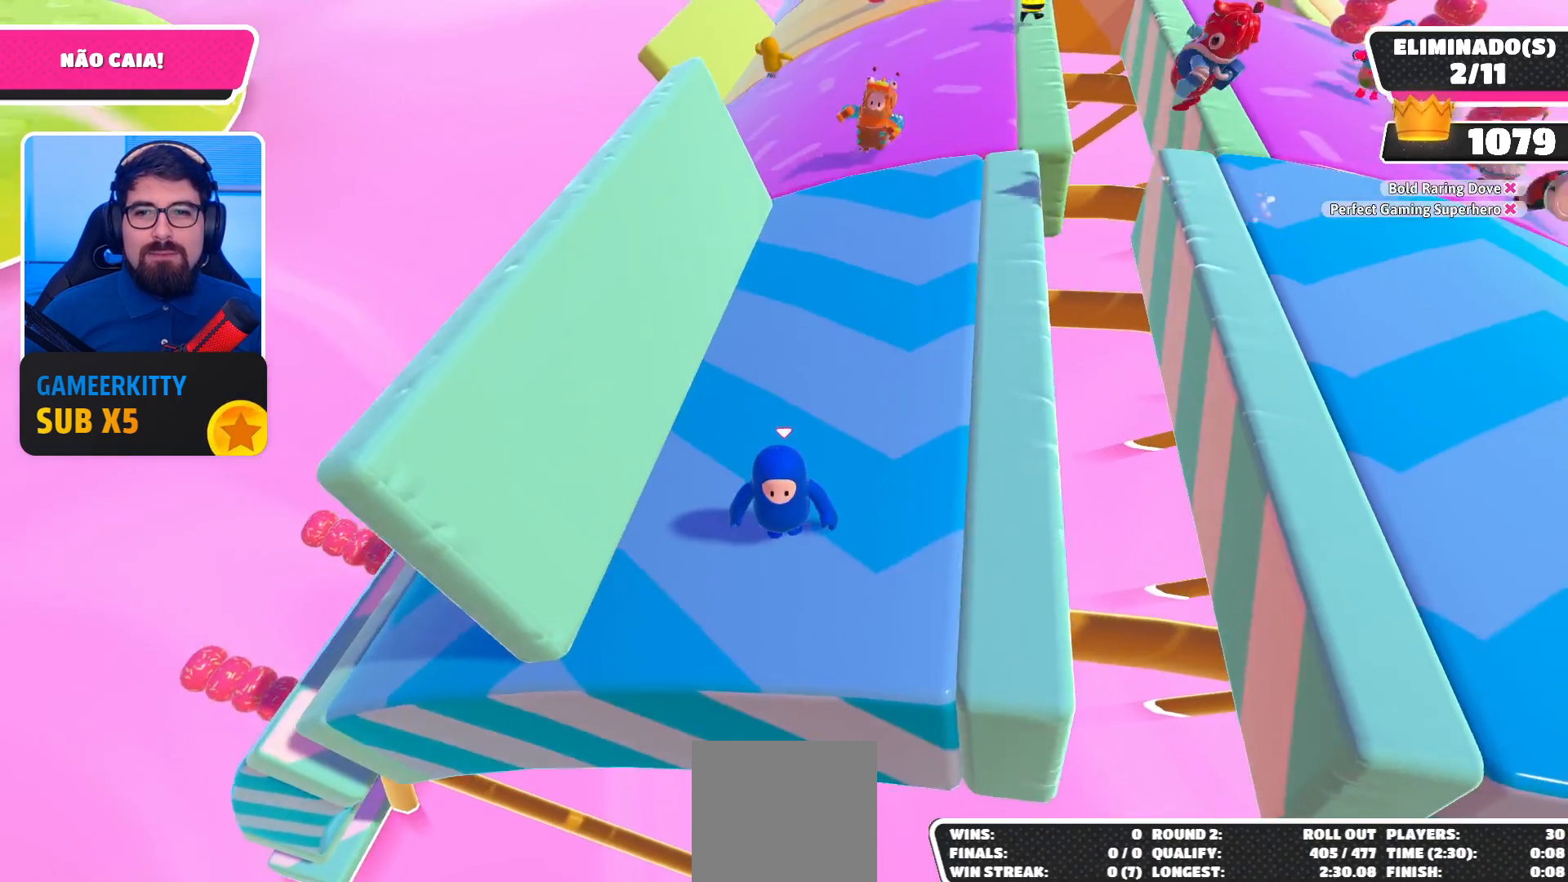
{"buttons": [], "left_stick": "up", "right_stick": "center", "events": [[133, "left_stick", "center"], [467, "left_stick", "up"]]}
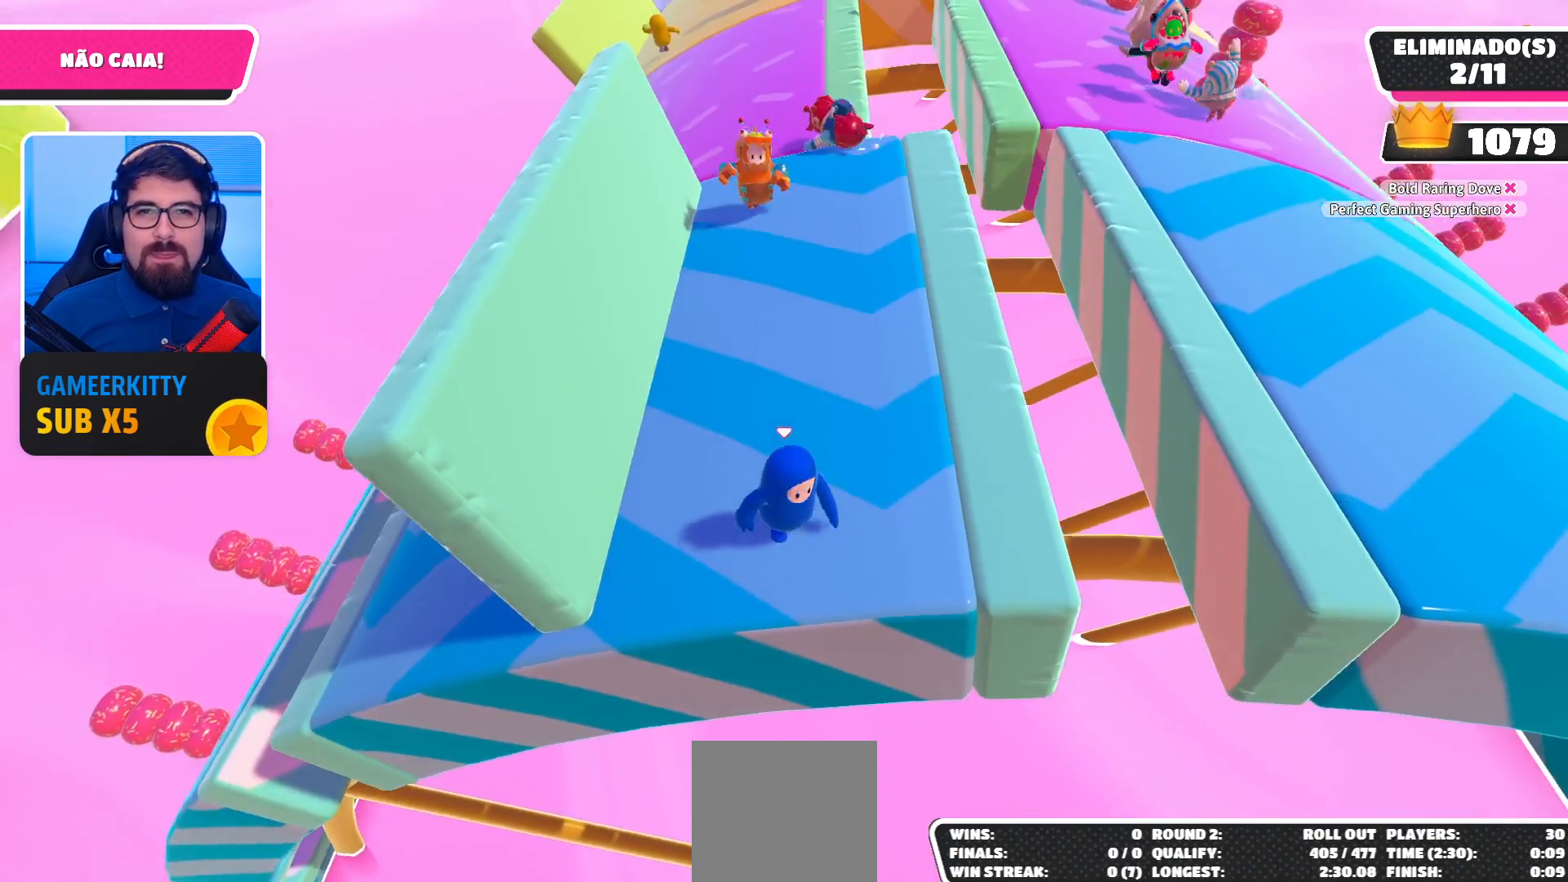
{"buttons": [], "left_stick": "up", "right_stick": "center", "events": []}
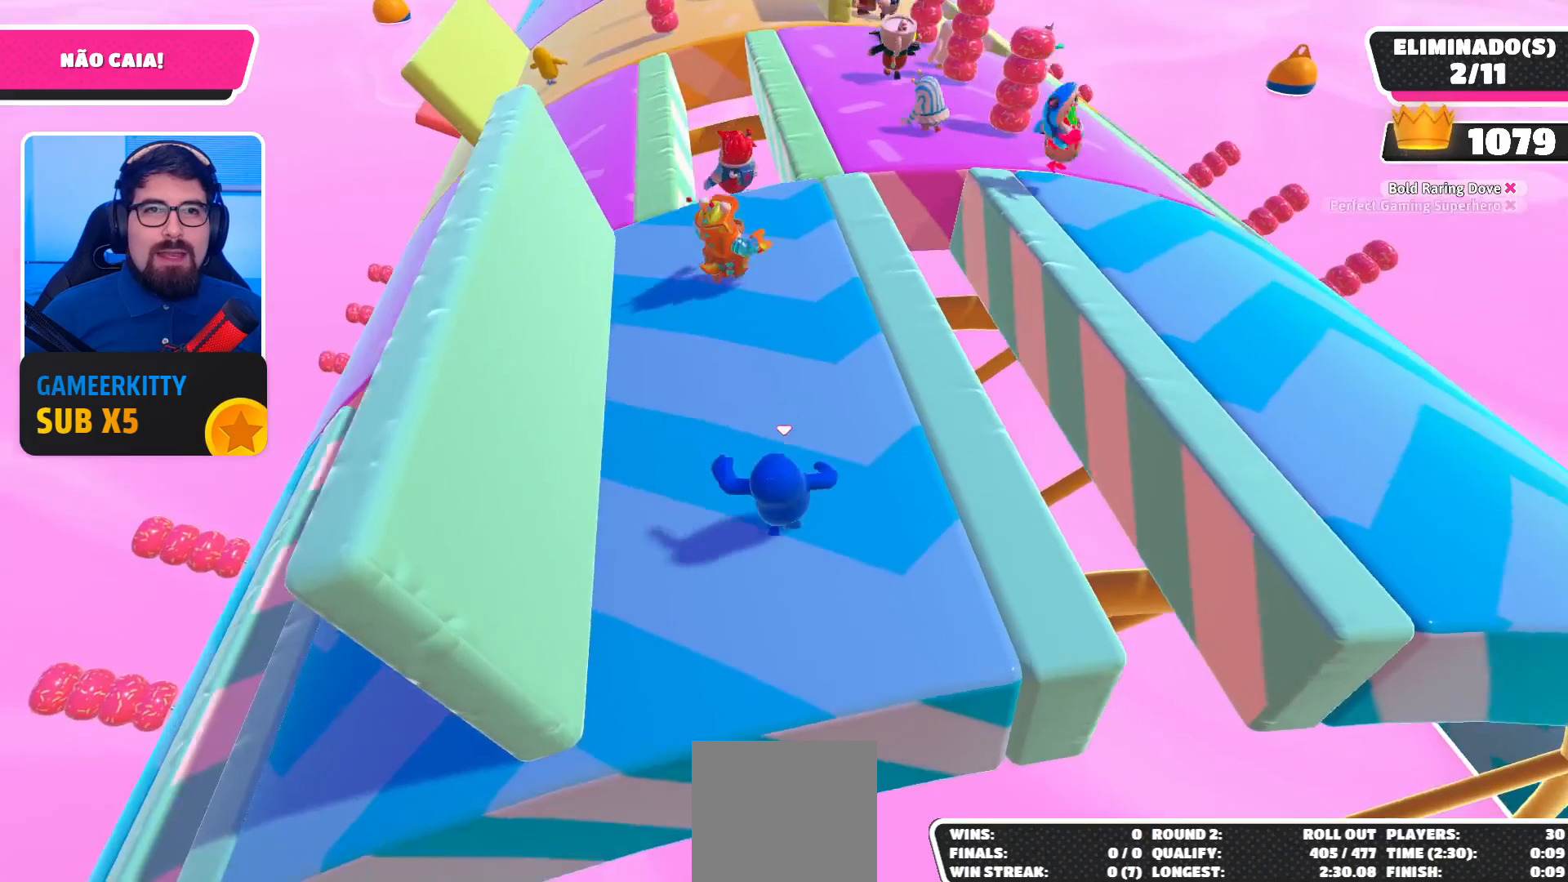
{"buttons": [], "left_stick": "up-left", "right_stick": "center", "events": [[133, "right_stick", "down"], [233, "right_stick", "down-left"], [333, "right_stick", "center"], [500, "left_stick", "up-left"]]}
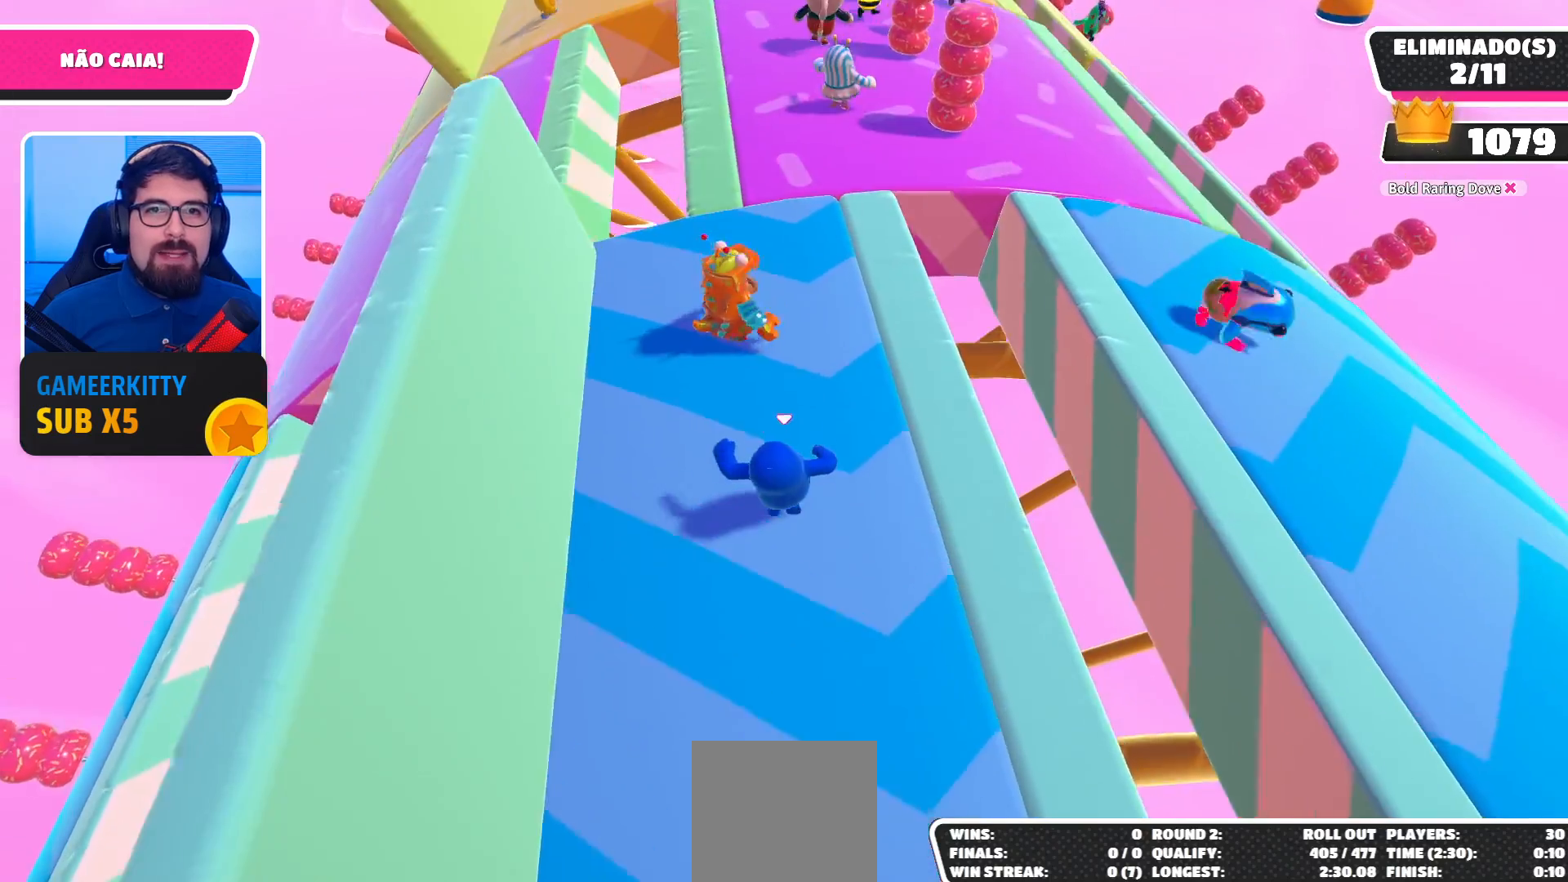
{"buttons": [], "left_stick": "up-left", "right_stick": "center", "events": []}
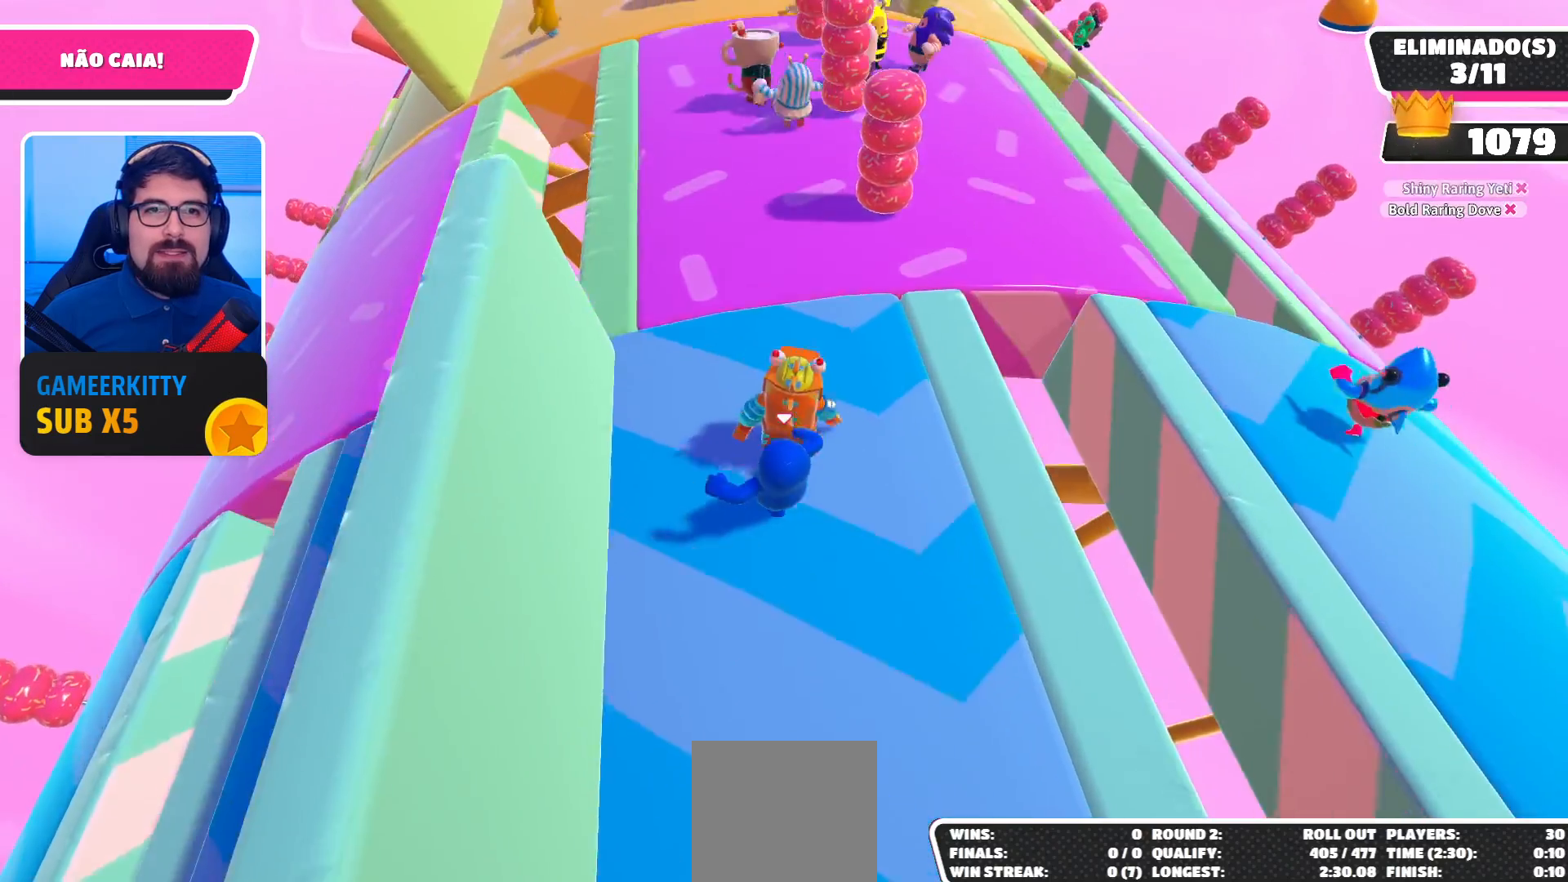
{"buttons": [], "left_stick": "center", "right_stick": "center", "events": [[67, "left_stick", "right"], [167, "left_stick", "down-right"], [267, "left_stick", "down"], [500, "left_stick", "center"]]}
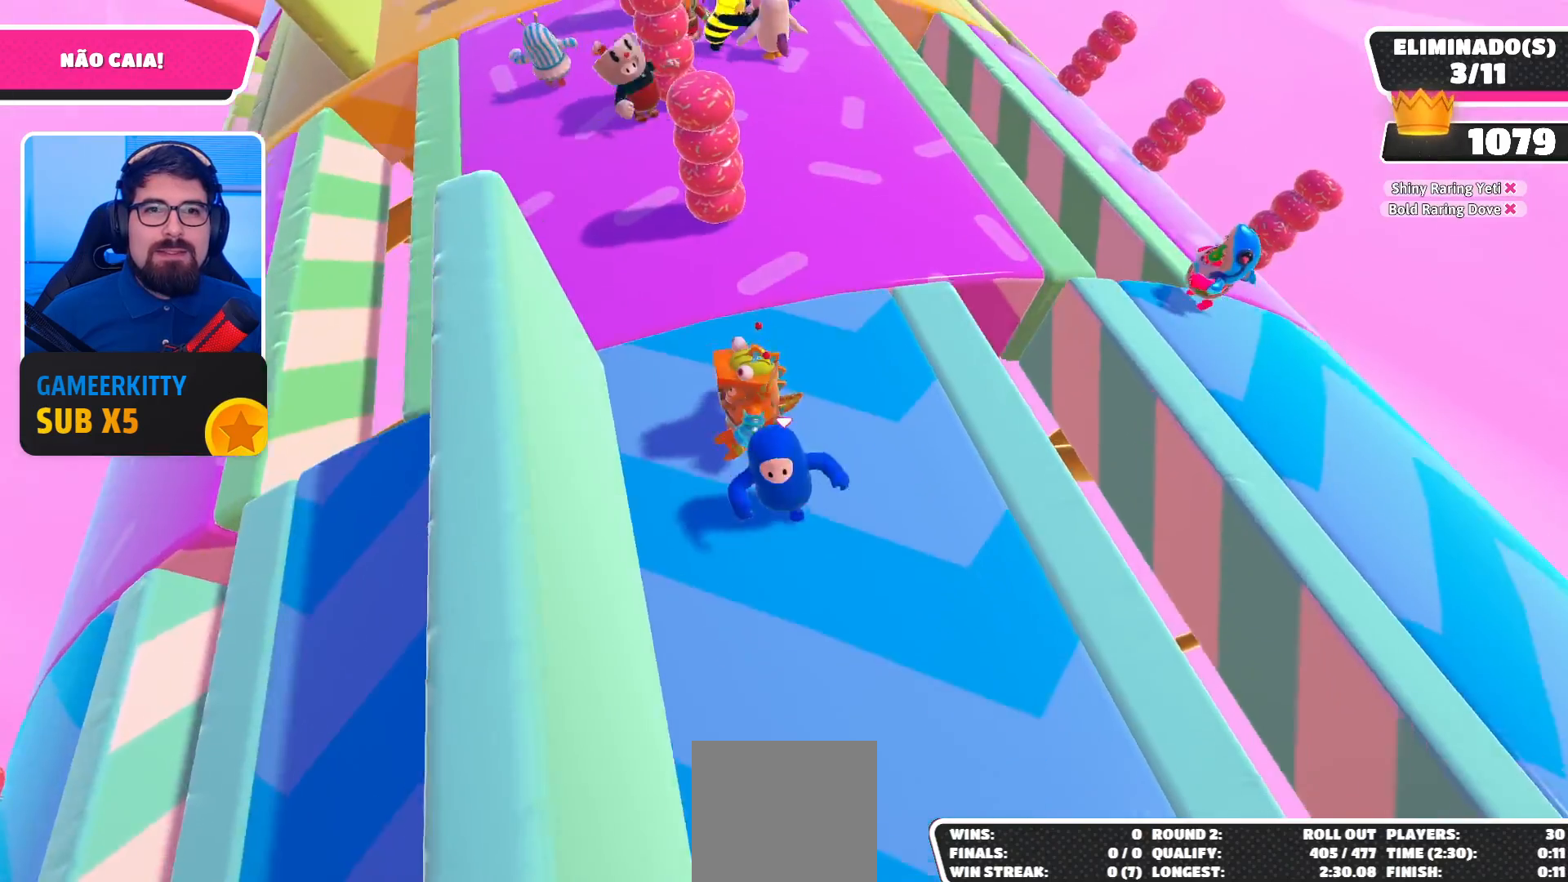
{"buttons": [], "left_stick": "up", "right_stick": "center", "events": [[167, "left_stick", "up-right"], [467, "left_stick", "up"]]}
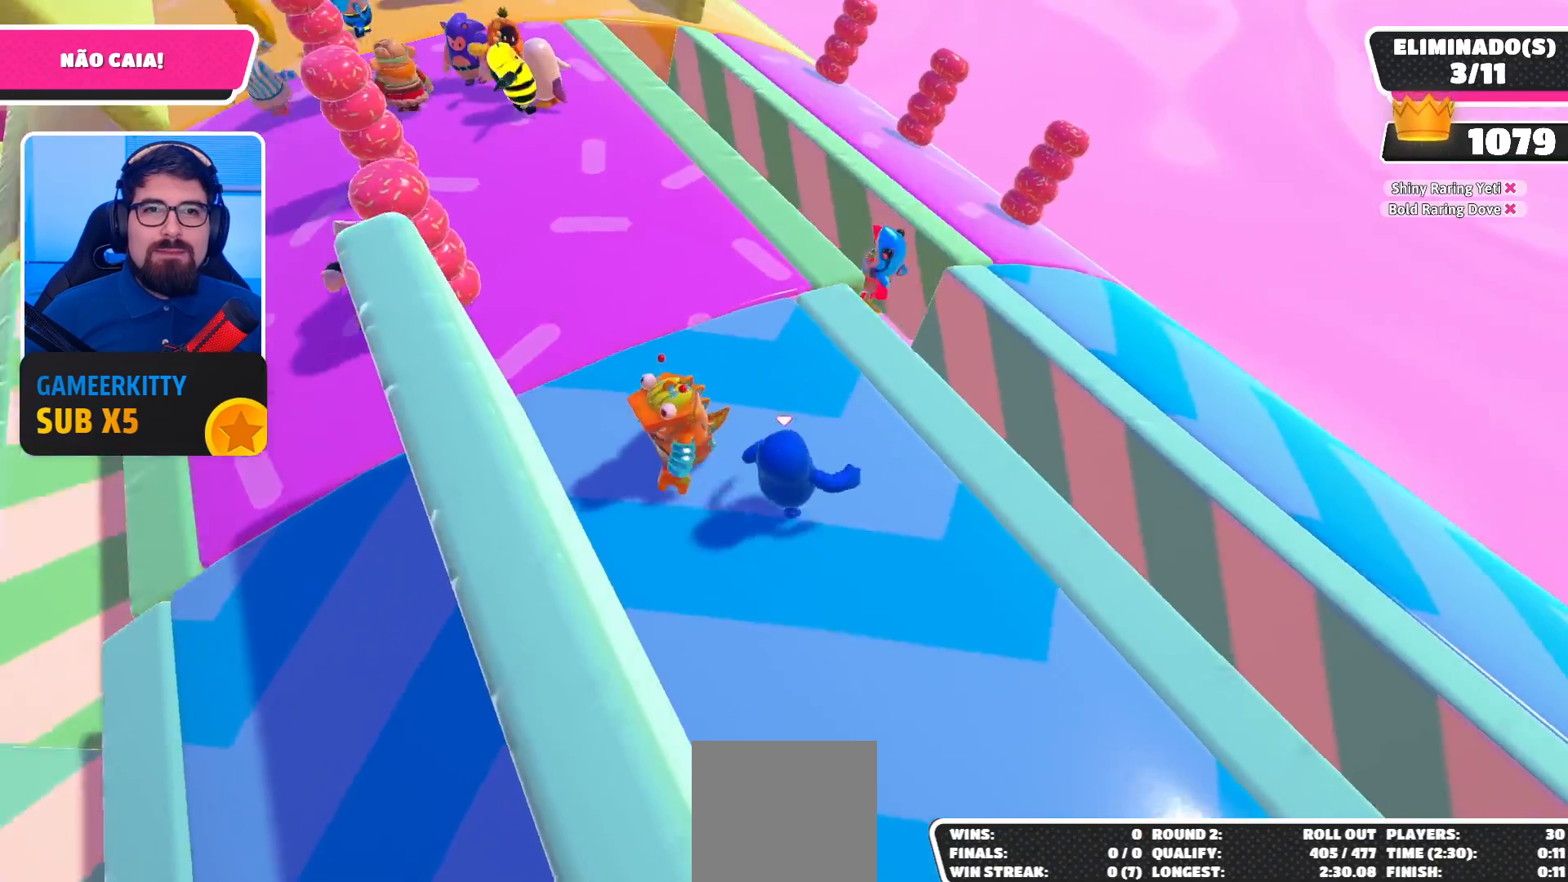
{"buttons": ["A"], "left_stick": "up", "right_stick": "center", "events": [[67, "left_stick", "up-left"], [267, "left_stick", "up"], [500, "A", "down"]]}
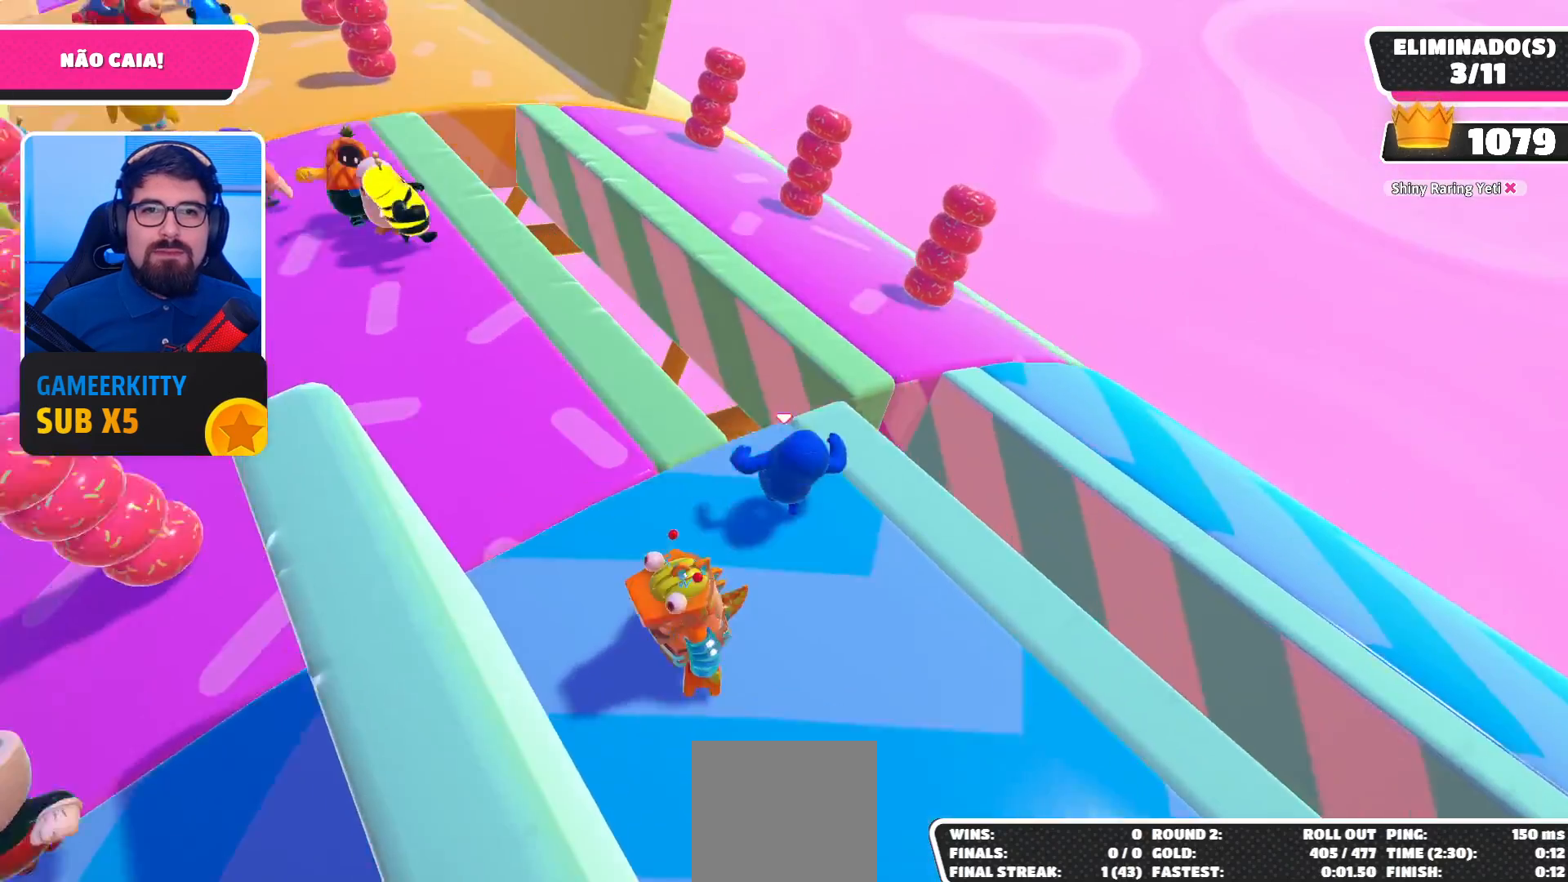
{"buttons": [], "left_stick": "center", "right_stick": "left", "events": [[100, "A", "up"], [200, "left_stick", "up-left"], [367, "left_stick", "center"], [400, "right_stick", "left"]]}